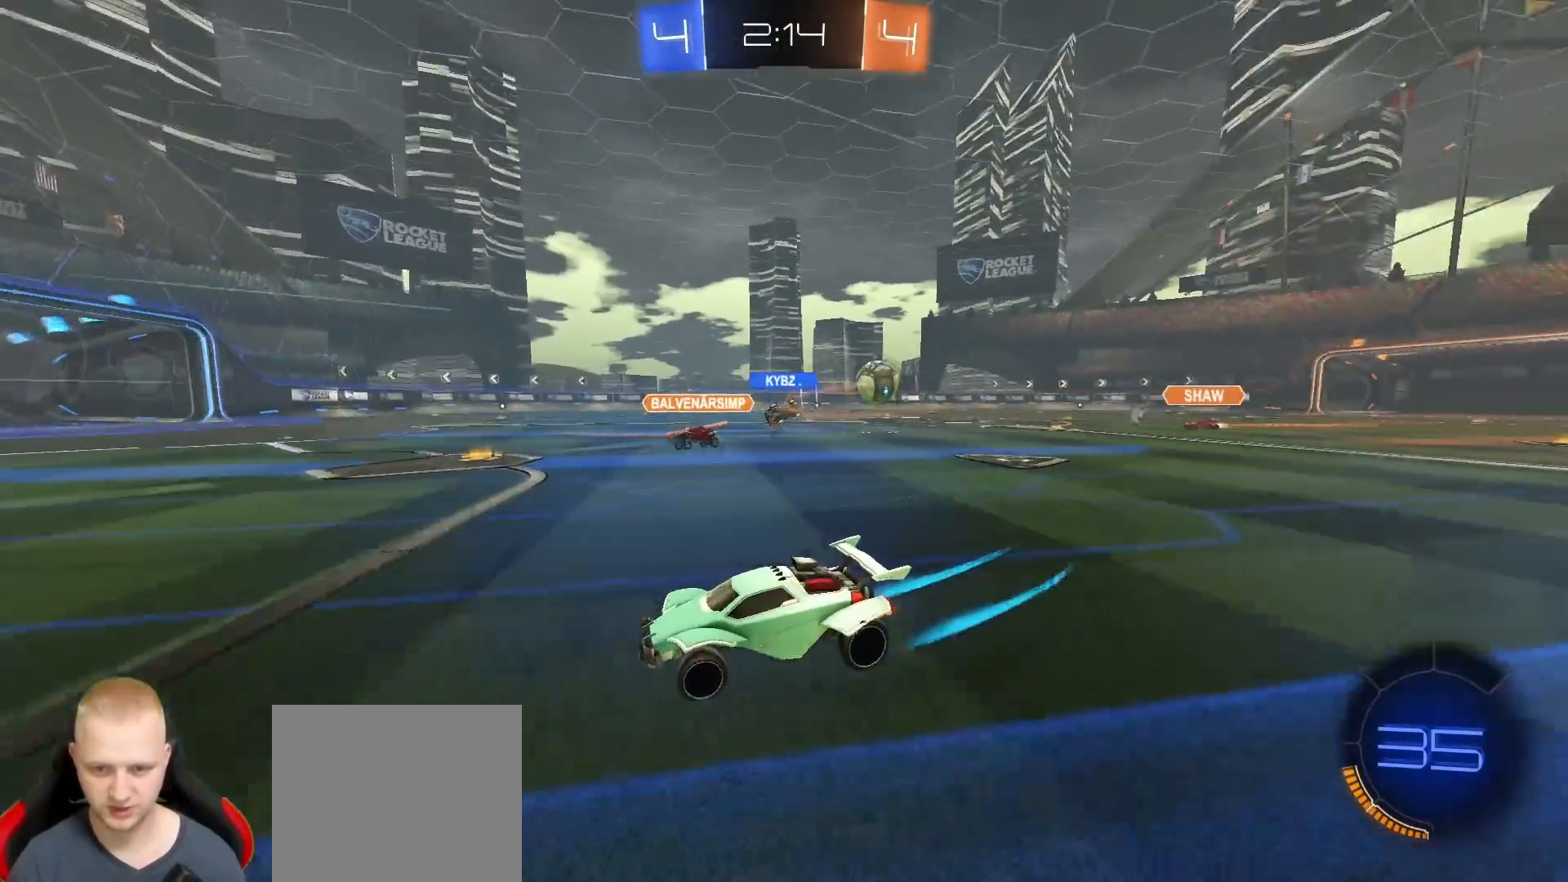
Gameplay with a controller (PlayStation layout); each line is a JSON object with the inputs held at the frame after it. "events" lists button and stick changes between this image and that frame as [ms after this image, input, new state], when the widget could be followed in between.
{"buttons": ["R2"], "left_stick": "center", "right_stick": "center", "events": [[100, "TRIANGLE", "down"], [133, "left_stick", "center"], [200, "TRIANGLE", "up"], [200, "left_stick", "right"], [333, "left_stick", "center"], [383, "TRIANGLE", "down"], [483, "TRIANGLE", "up"]]}
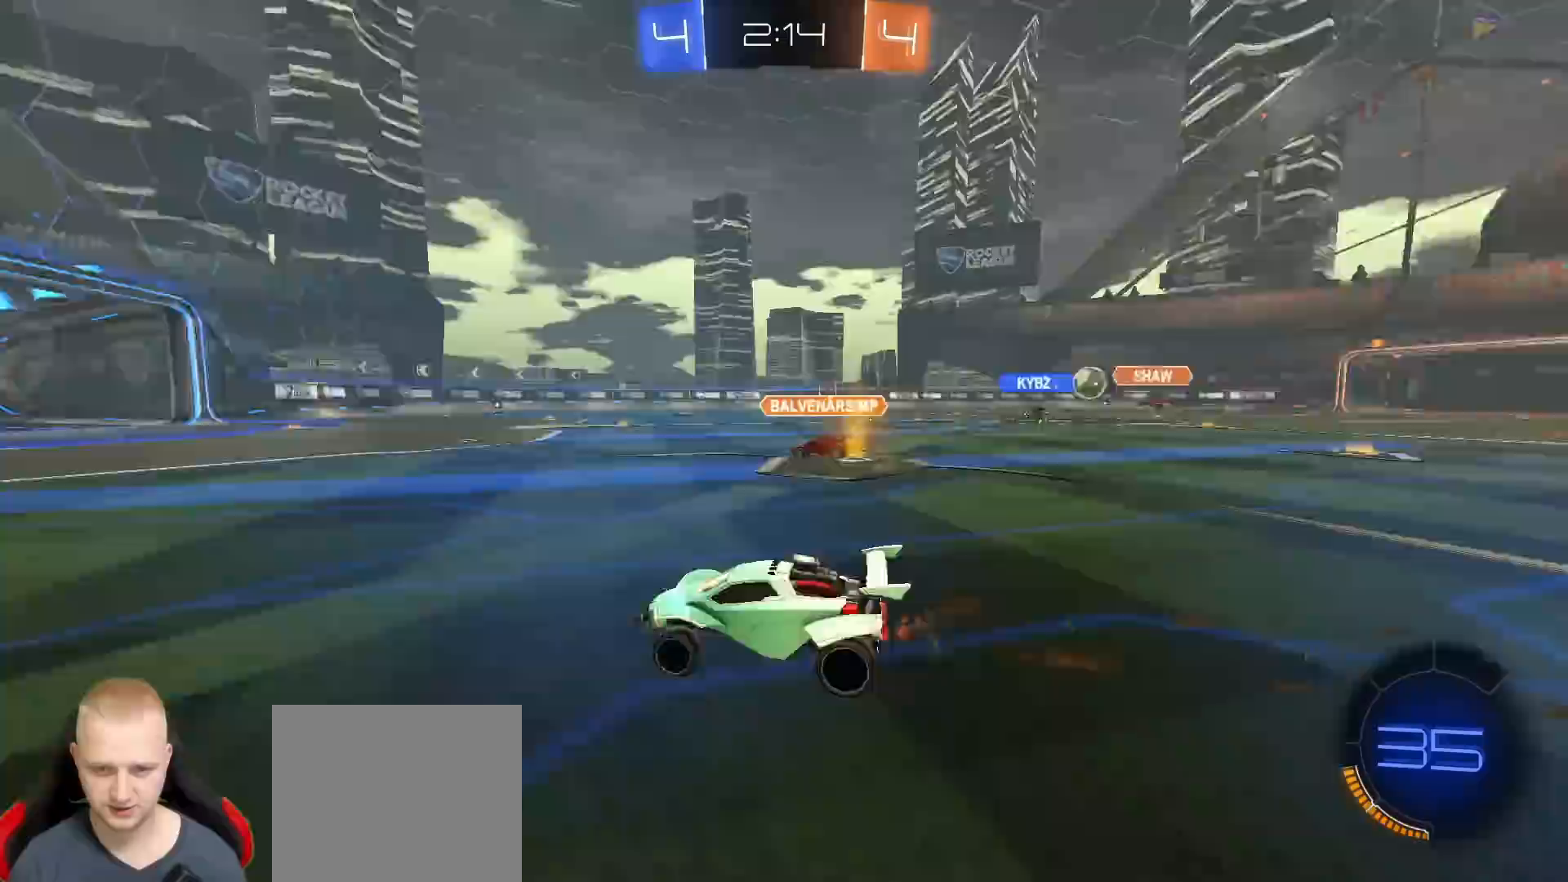
{"buttons": ["L1", "R1", "R2"], "left_stick": "right", "right_stick": "center", "events": [[400, "left_stick", "right"], [467, "R1", "down"], [500, "L1", "down"]]}
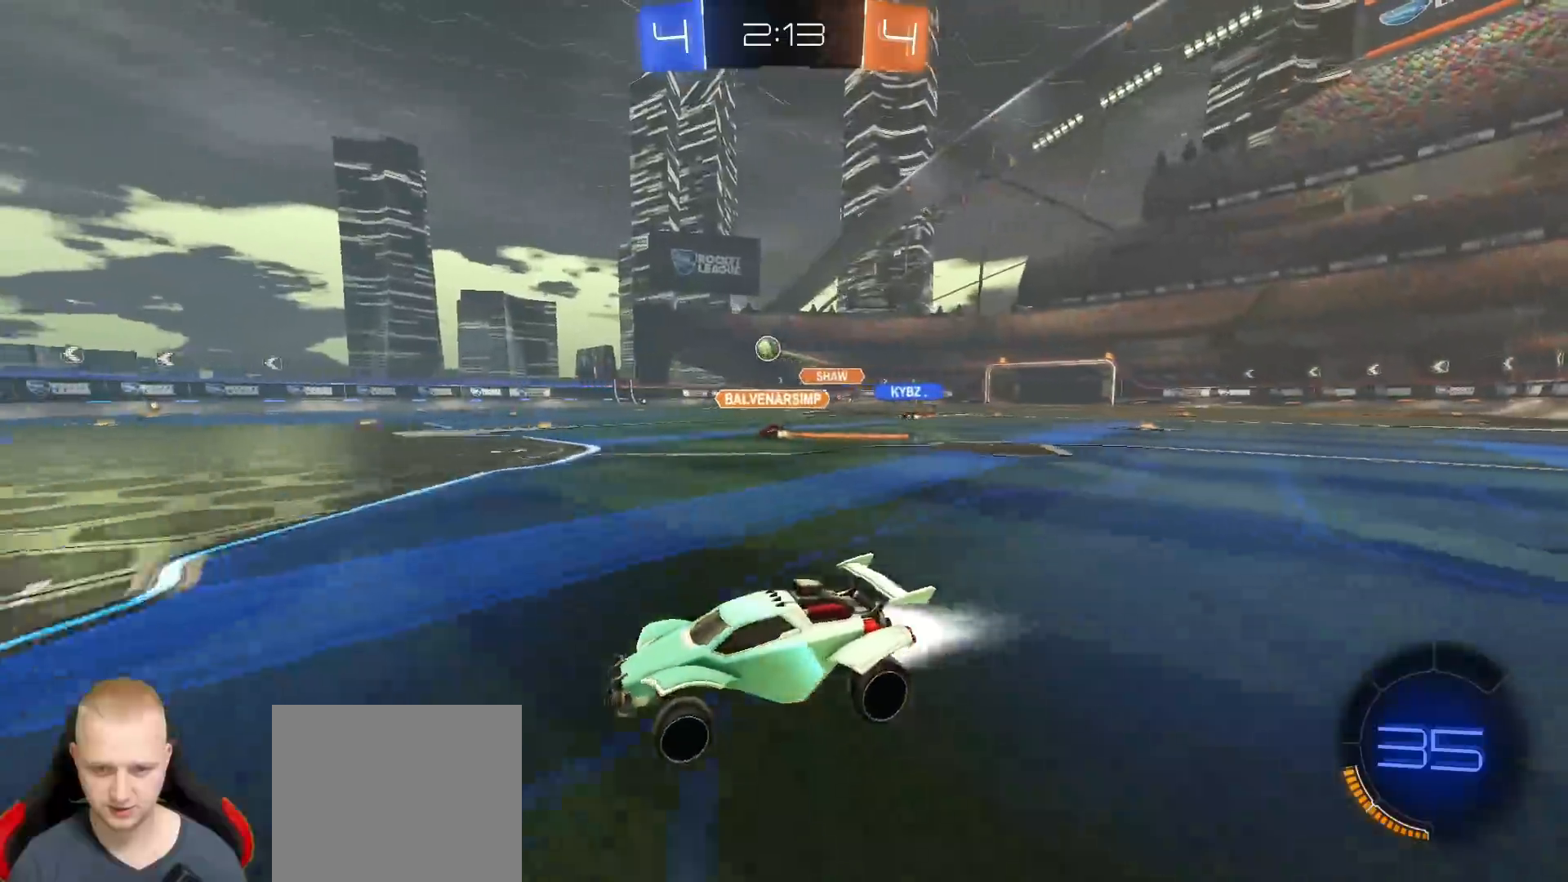
{"buttons": ["R2"], "left_stick": "center", "right_stick": "center", "events": [[50, "L1", "up"], [217, "left_stick", "center"], [317, "left_stick", "right"], [433, "R1", "up"], [433, "left_stick", "center"]]}
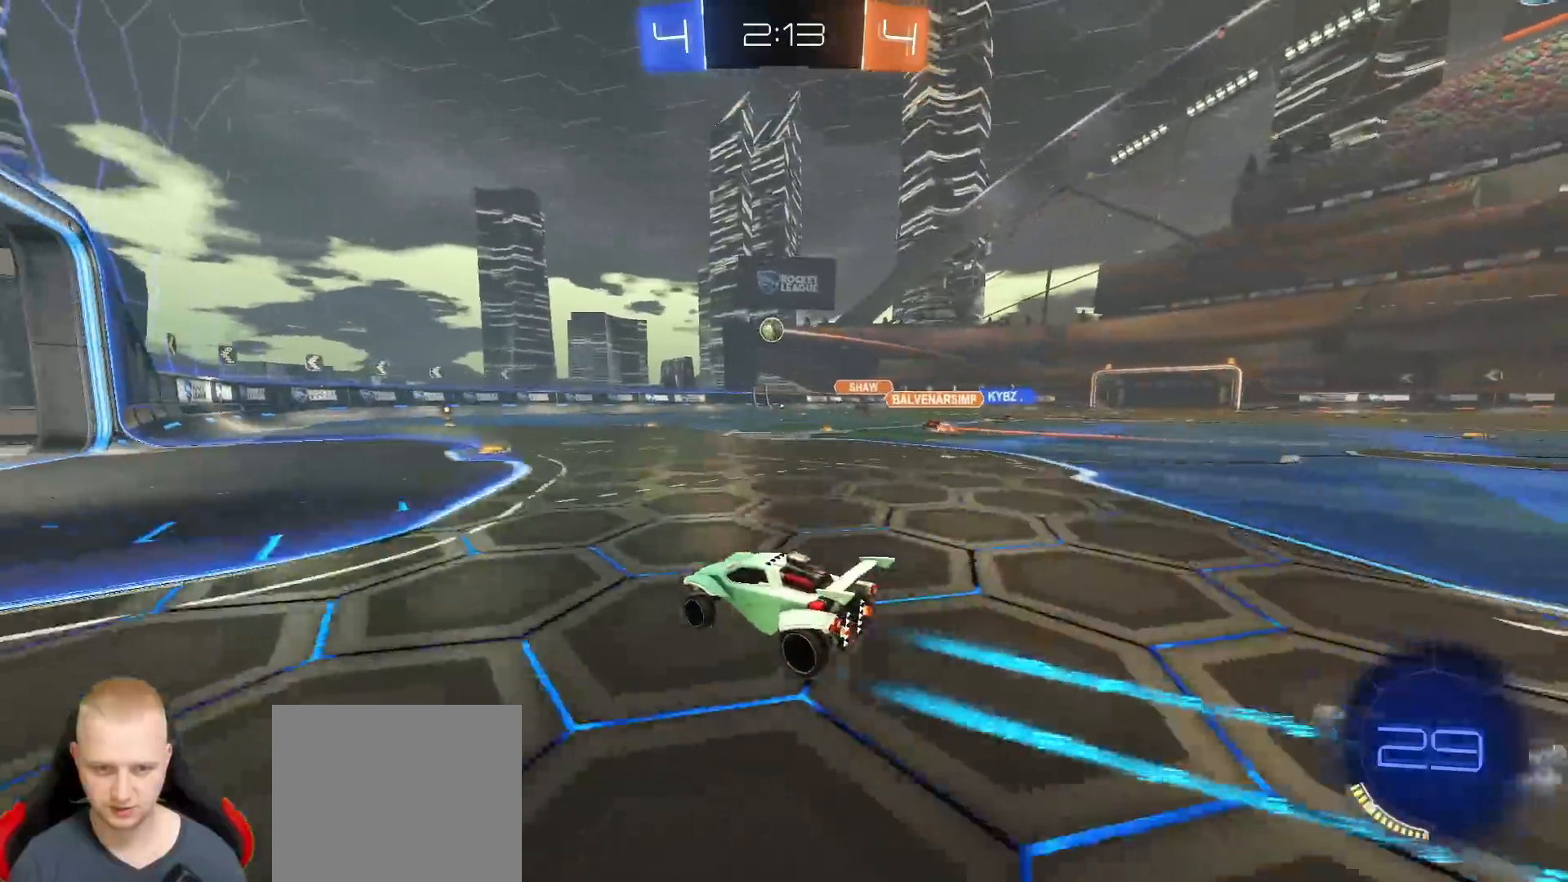
{"buttons": ["R2"], "left_stick": "center", "right_stick": "center", "events": [[267, "left_stick", "right"], [383, "left_stick", "center"]]}
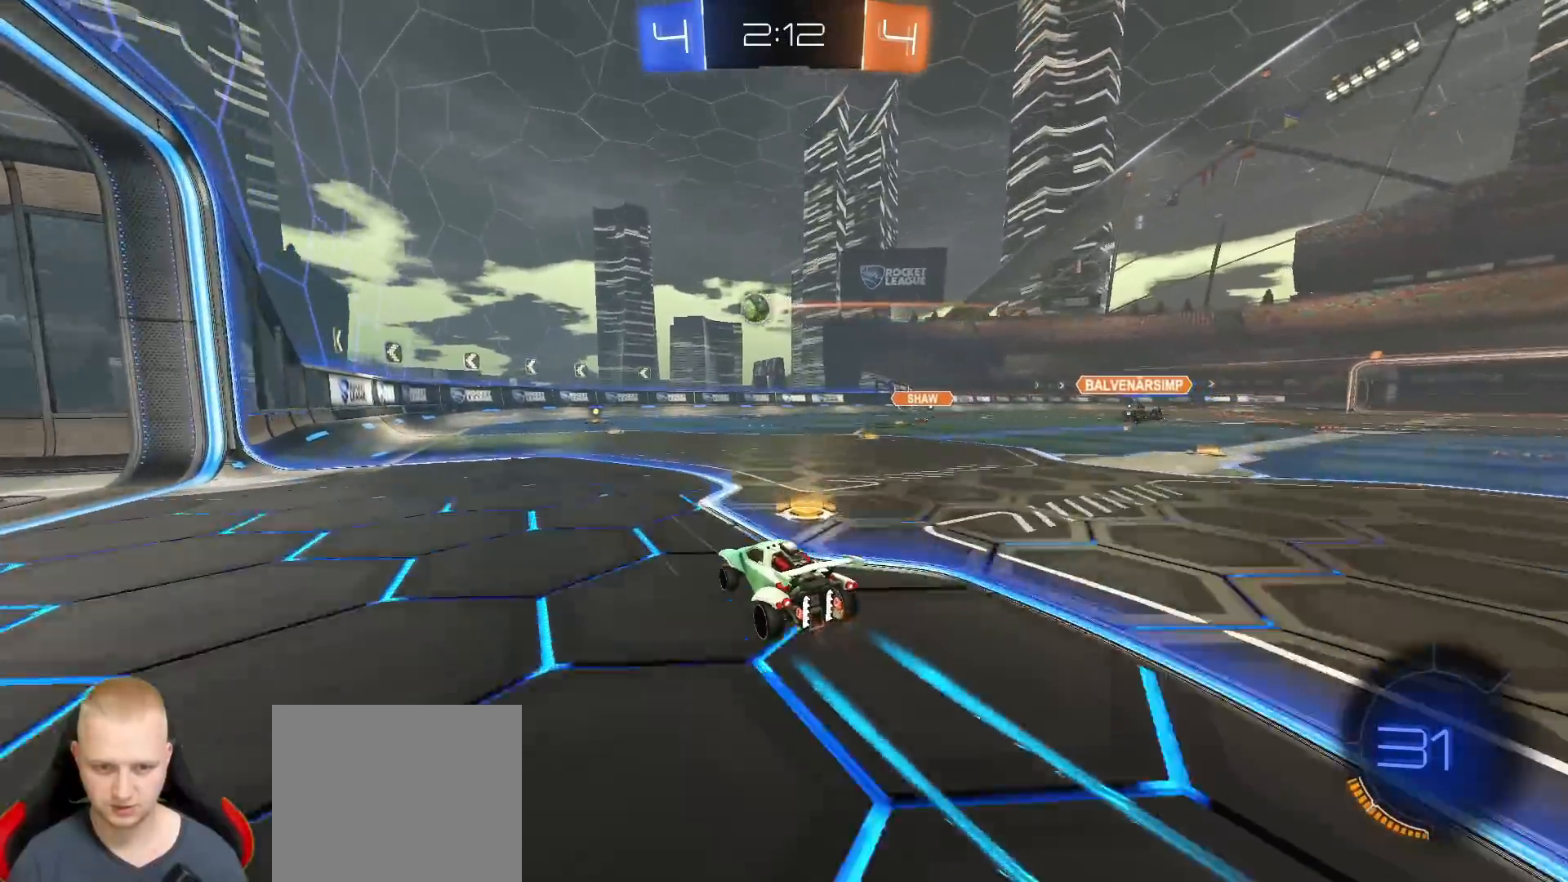
{"buttons": ["R2"], "left_stick": "left", "right_stick": "center", "events": [[267, "left_stick", "right"], [400, "left_stick", "center"], [483, "left_stick", "left"]]}
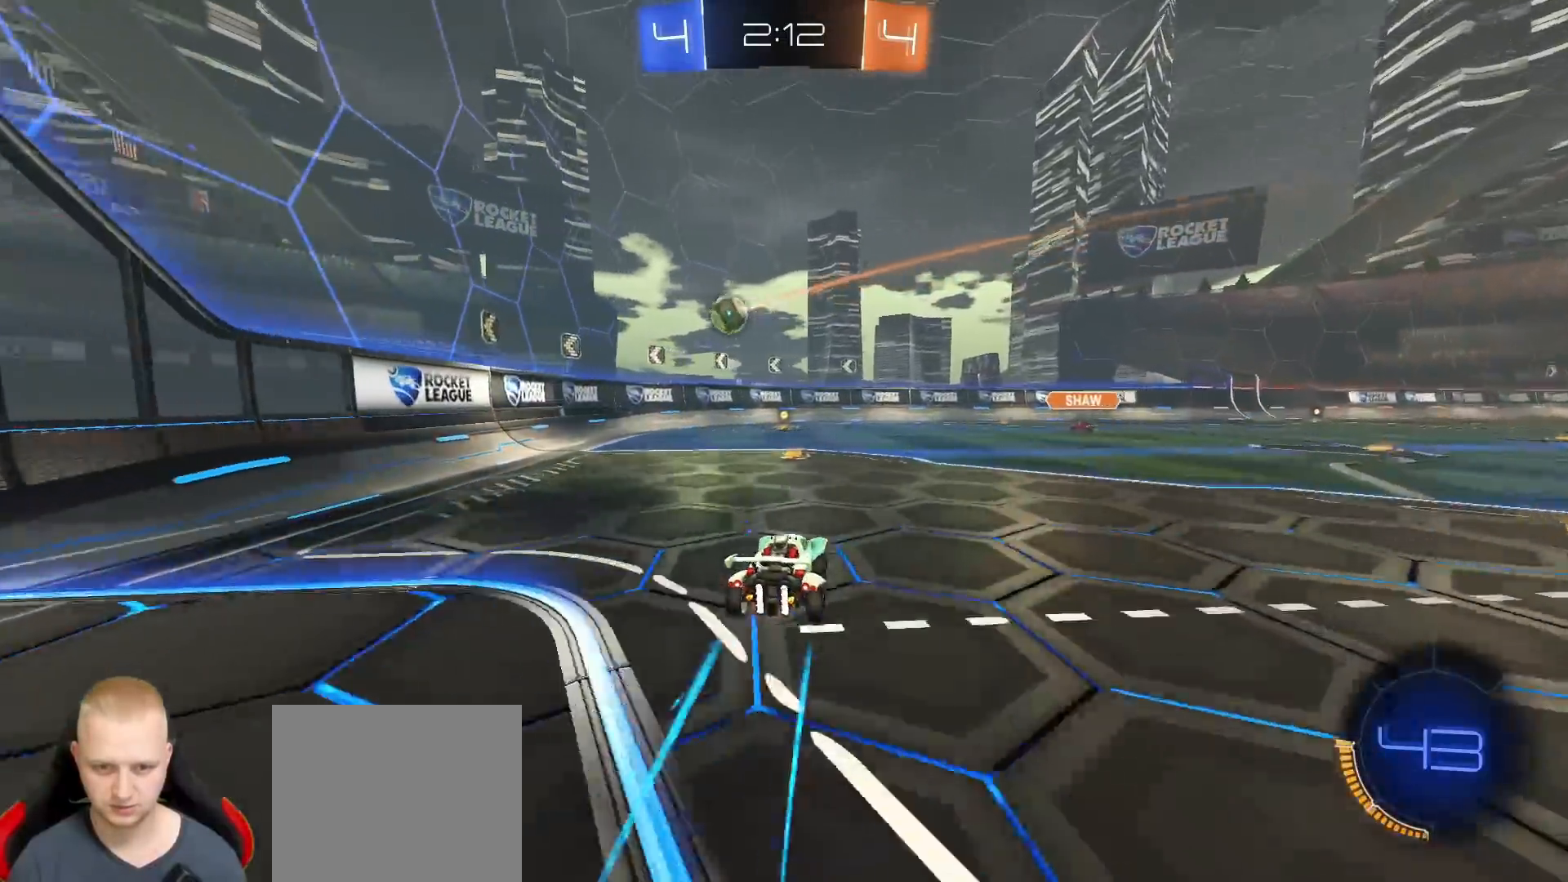
{"buttons": ["R2"], "left_stick": "left", "right_stick": "center", "events": [[50, "L1", "down"], [200, "L1", "up"]]}
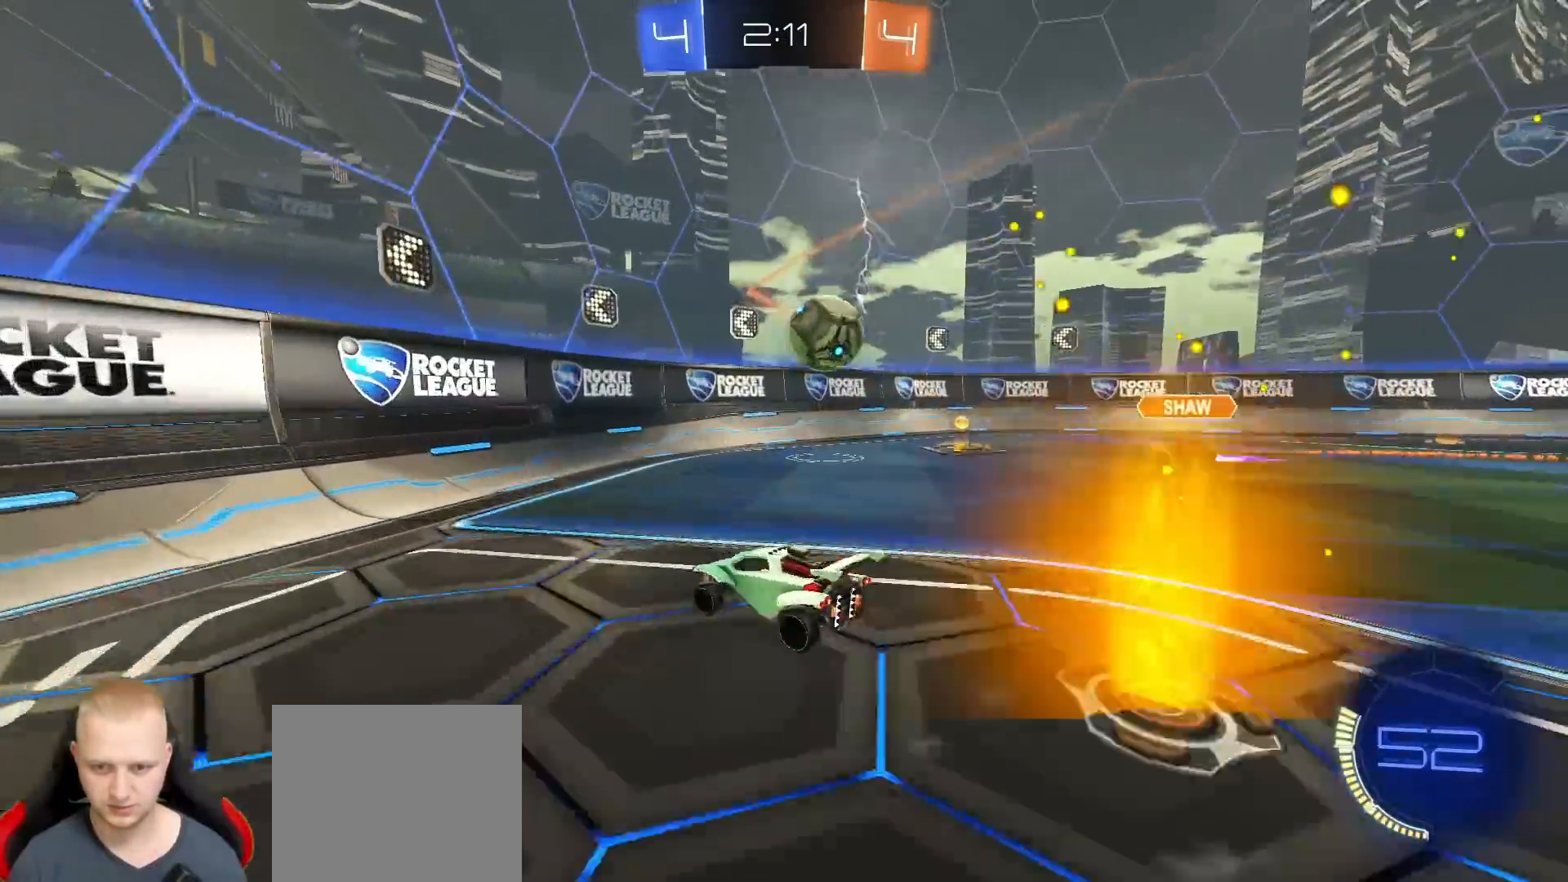
{"buttons": ["R1", "R2"], "left_stick": "left", "right_stick": "center", "events": [[100, "L1", "down"], [200, "L1", "up"], [367, "R1", "down"]]}
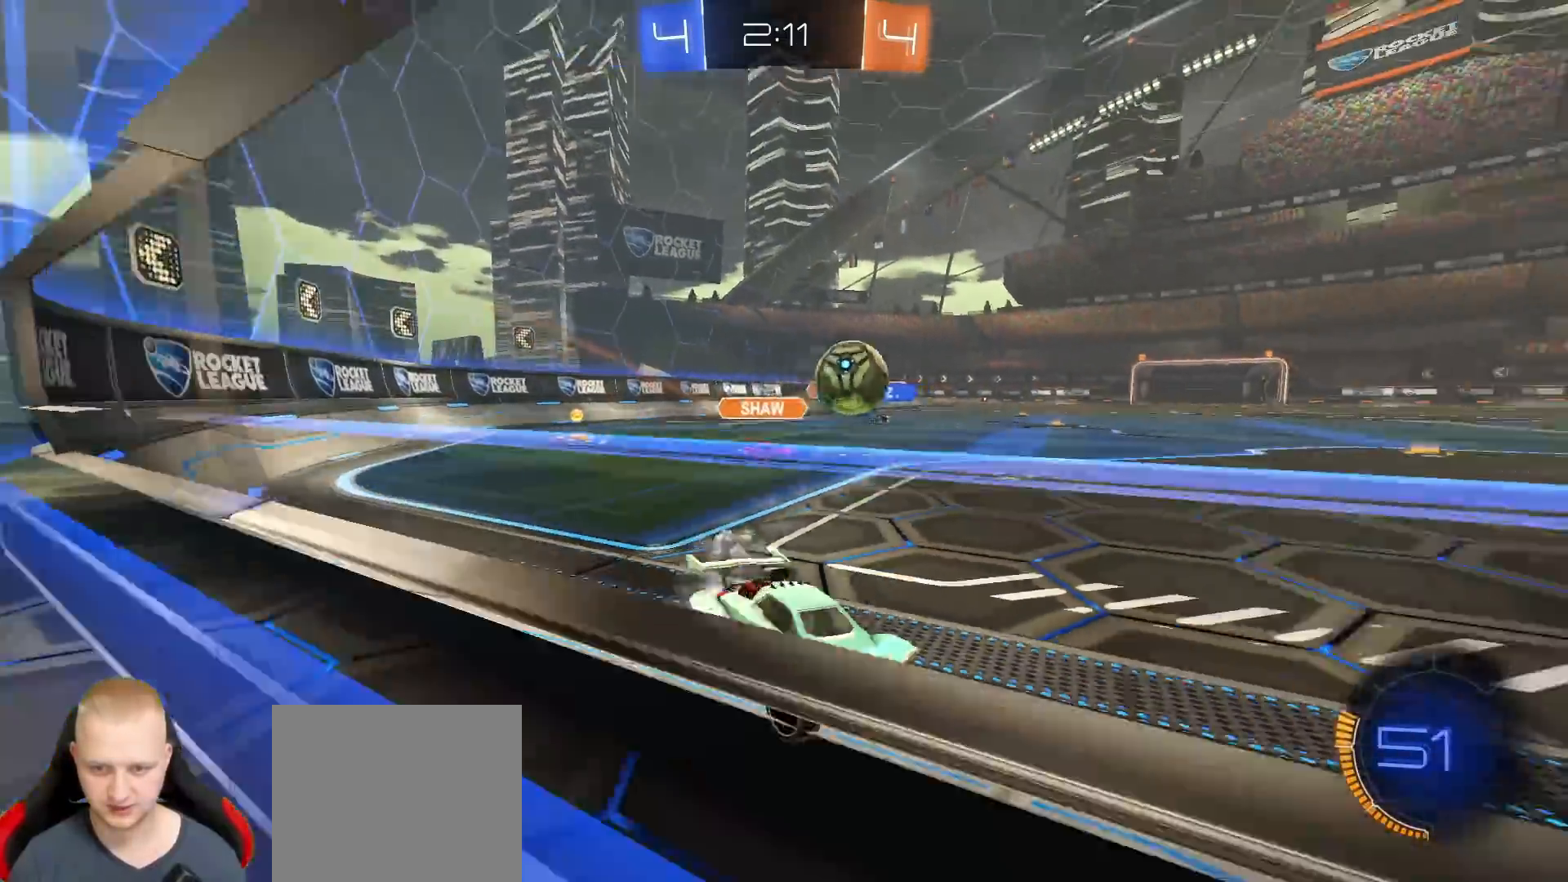
{"buttons": ["R1", "R2"], "left_stick": "left", "right_stick": "center", "events": [[167, "L1", "down"], [183, "R1", "up"], [250, "L1", "up"], [350, "R1", "down"]]}
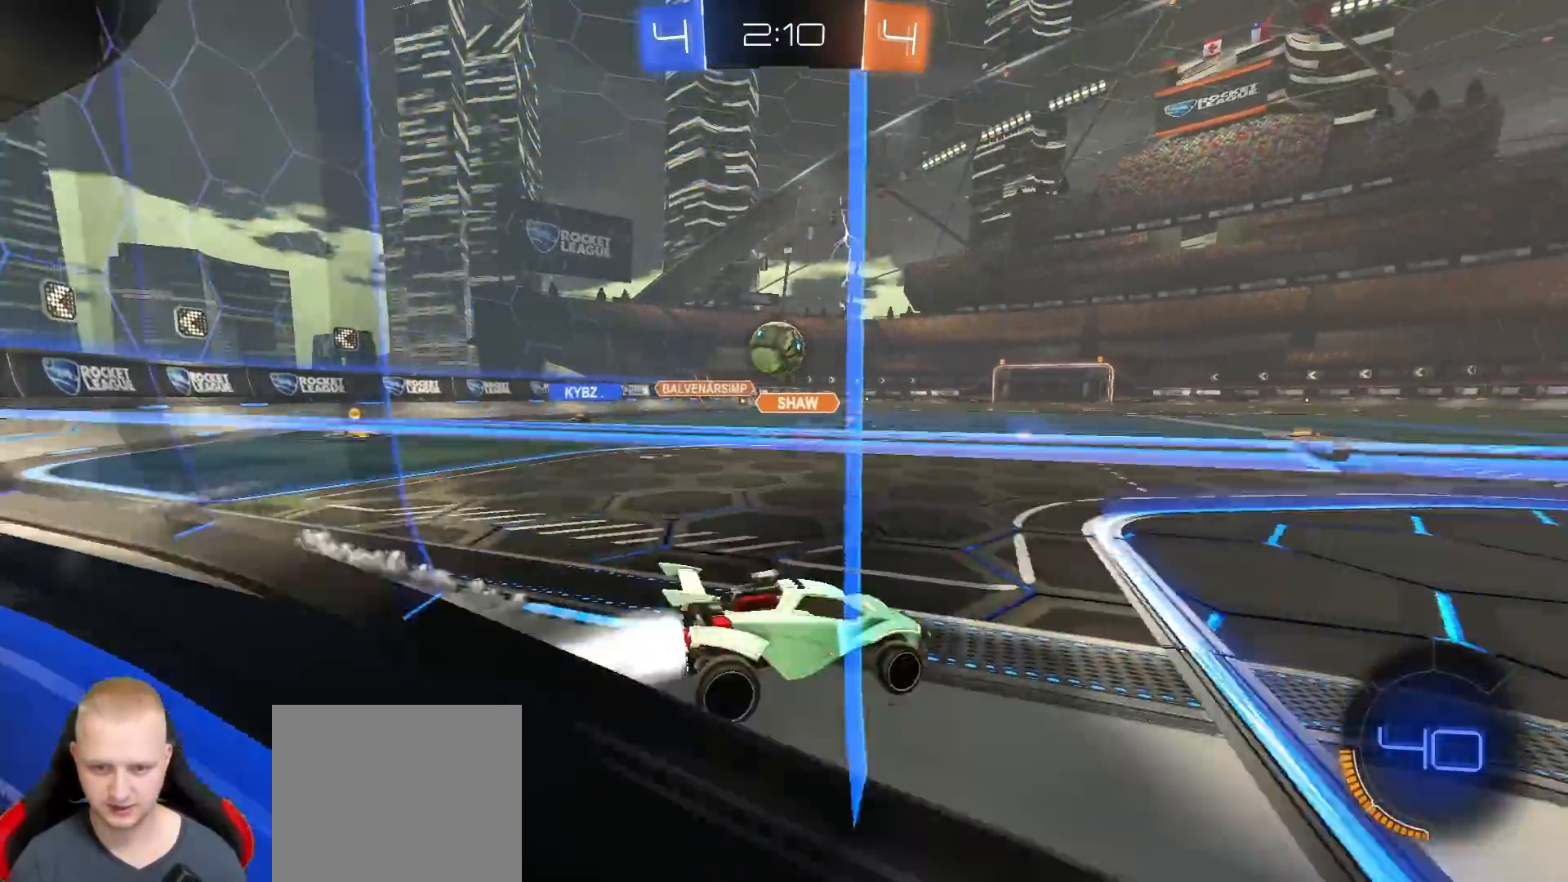
{"buttons": ["R1", "R2"], "left_stick": "left", "right_stick": "center", "events": [[250, "left_stick", "center"], [417, "left_stick", "left"]]}
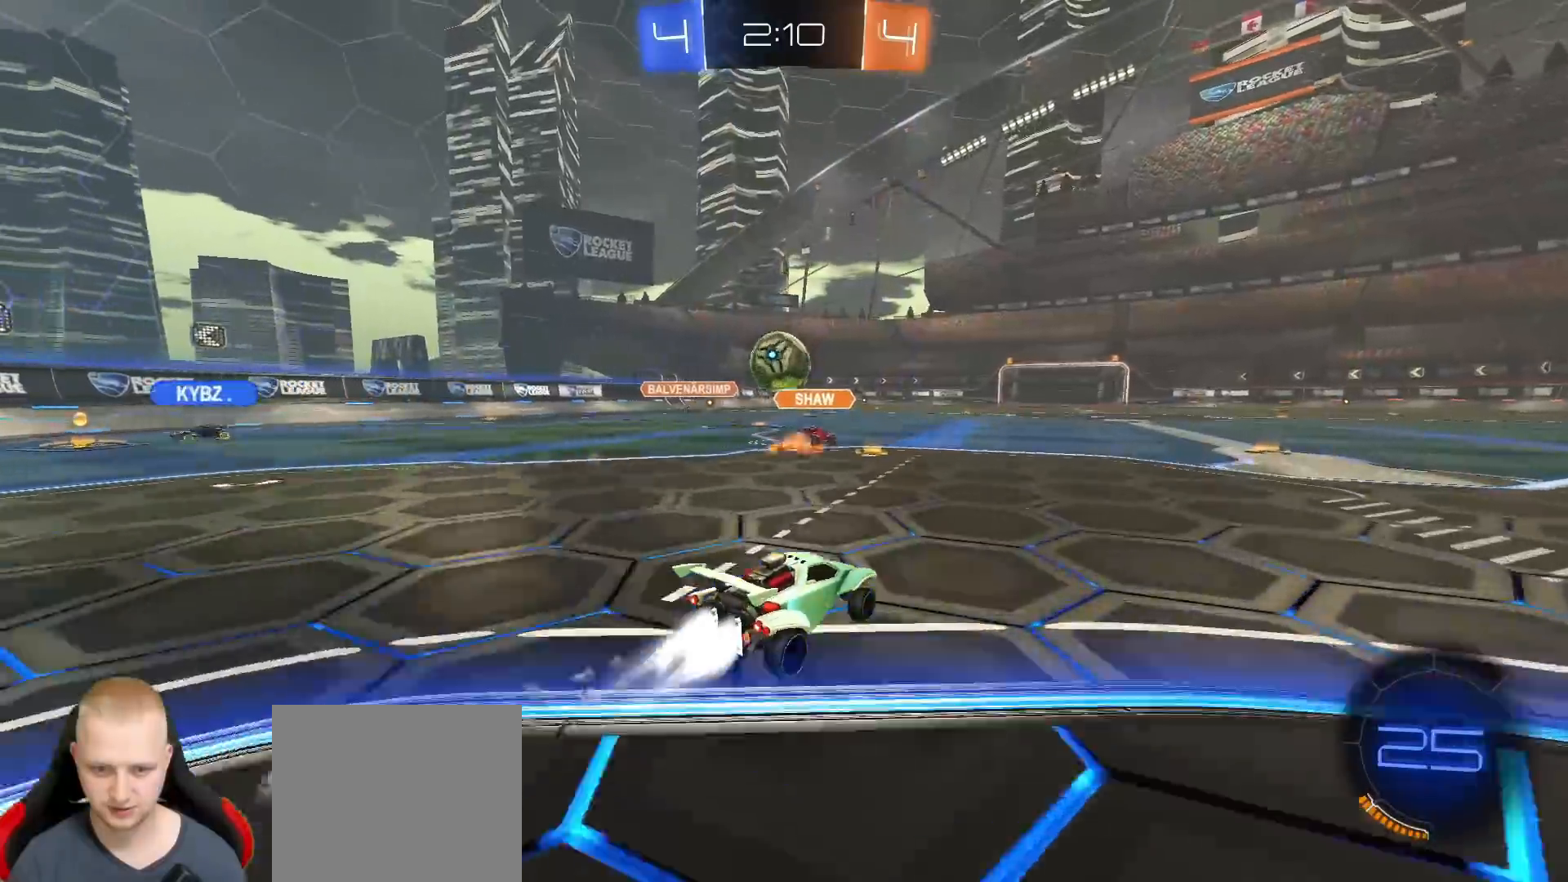
{"buttons": ["L2"], "left_stick": "left", "right_stick": "center", "events": [[17, "left_stick", "center"], [183, "R1", "up"], [283, "R2", "up"], [300, "left_stick", "left"], [450, "L2", "down"]]}
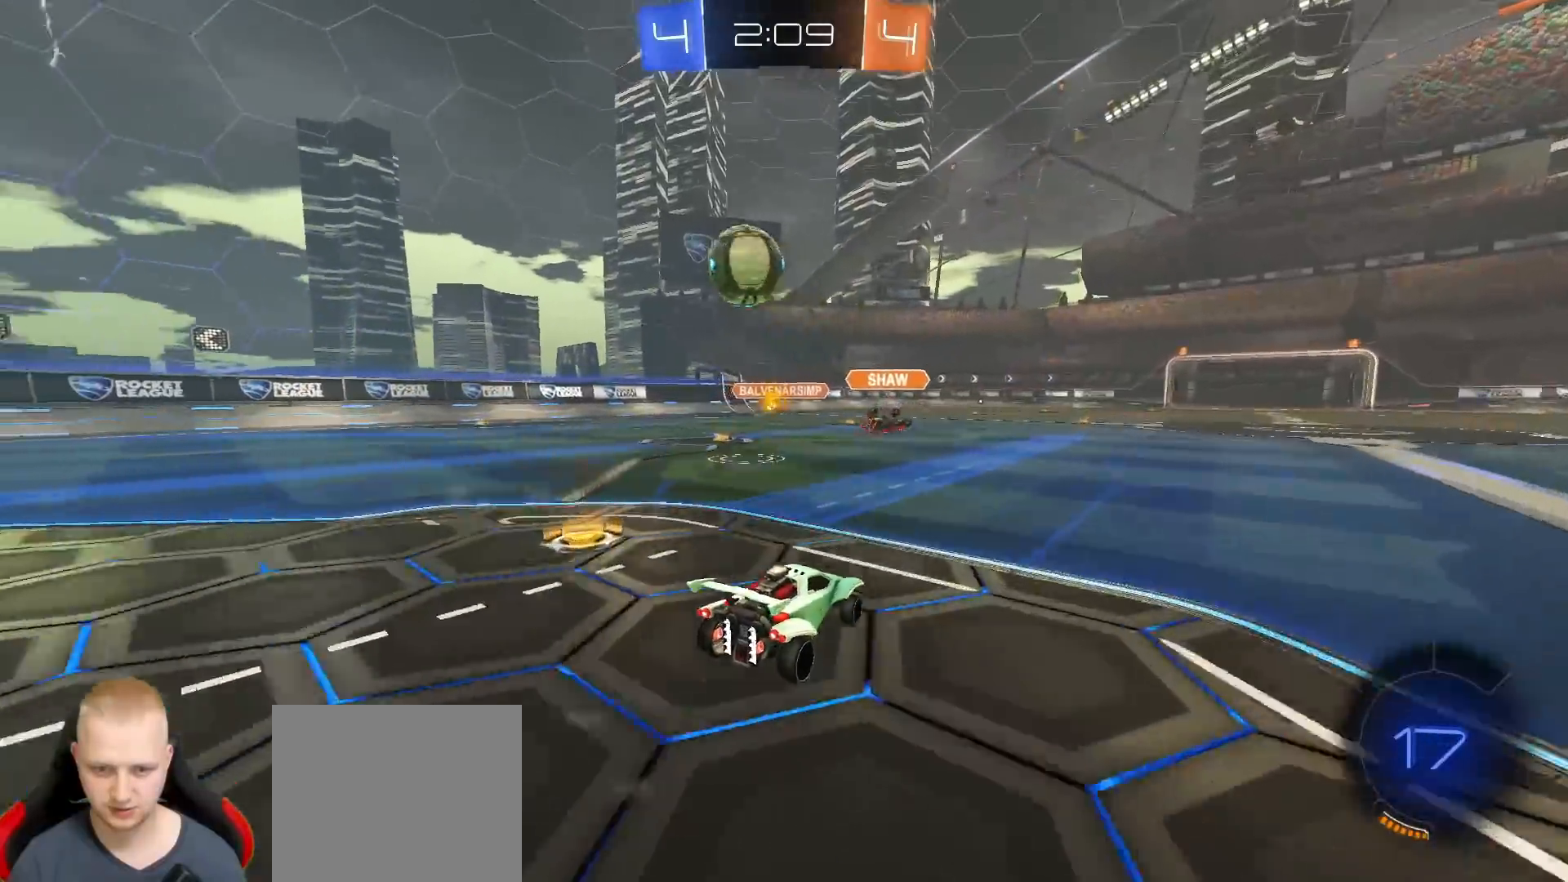
{"buttons": ["CROSS", "R1", "R2"], "left_stick": "right", "right_stick": "center", "events": [[167, "L2", "up"], [217, "left_stick", "down"], [233, "CROSS", "down"], [317, "R1", "down"], [333, "left_stick", "center"], [367, "CROSS", "up"], [367, "R2", "down"], [400, "CROSS", "down"], [417, "left_stick", "down-right"], [483, "left_stick", "right"]]}
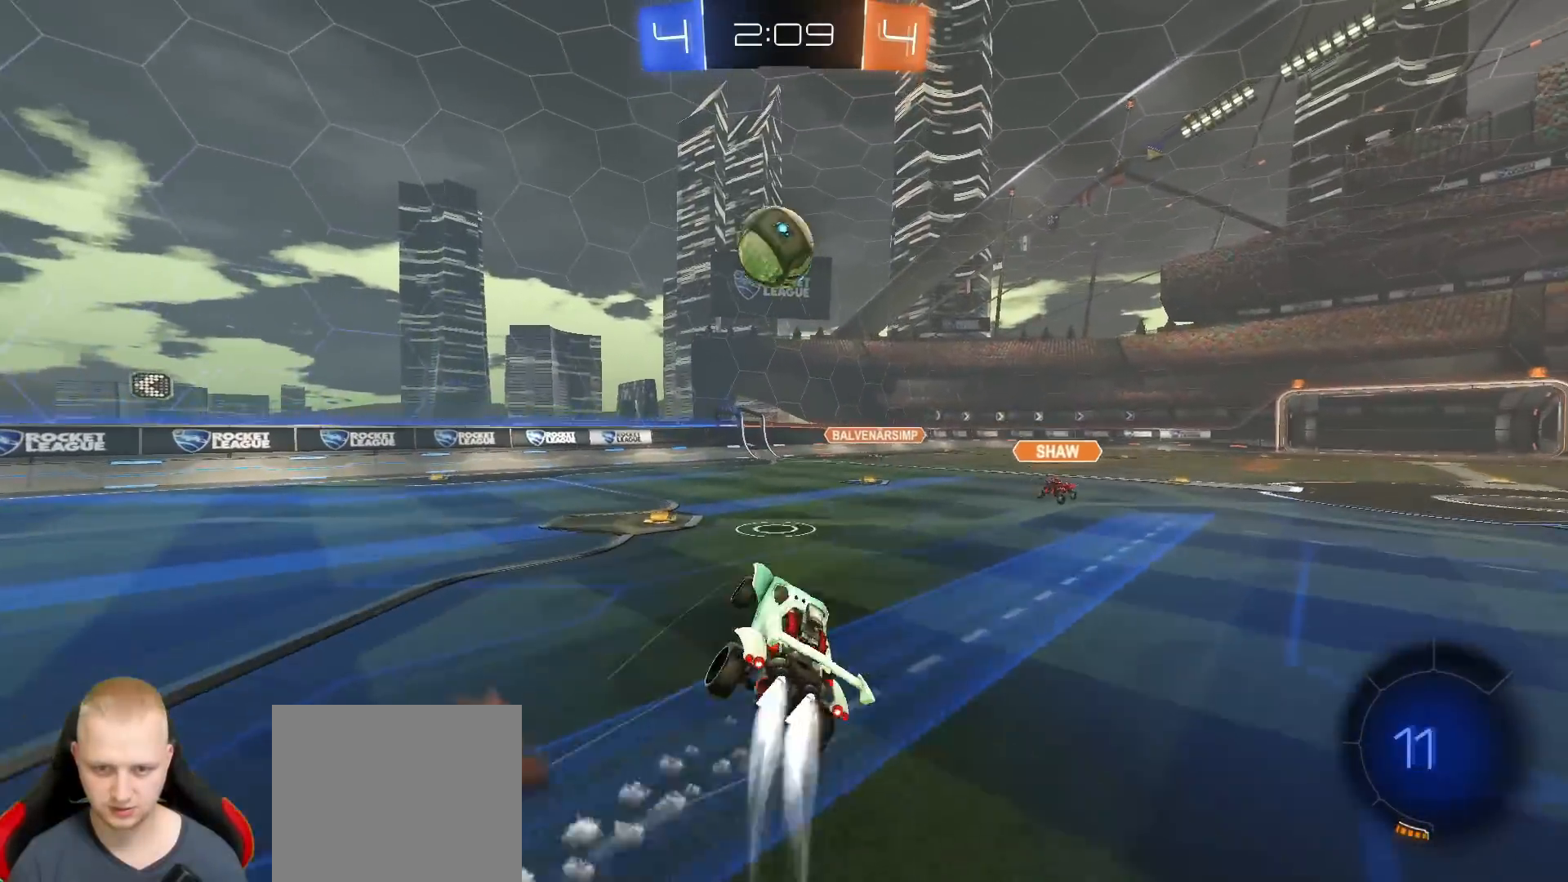
{"buttons": ["L1"], "left_stick": "up-right", "right_stick": "center", "events": [[17, "CROSS", "up"], [183, "R1", "up"], [200, "left_stick", "up"], [217, "R2", "up"], [300, "L1", "down"], [367, "left_stick", "up-right"]]}
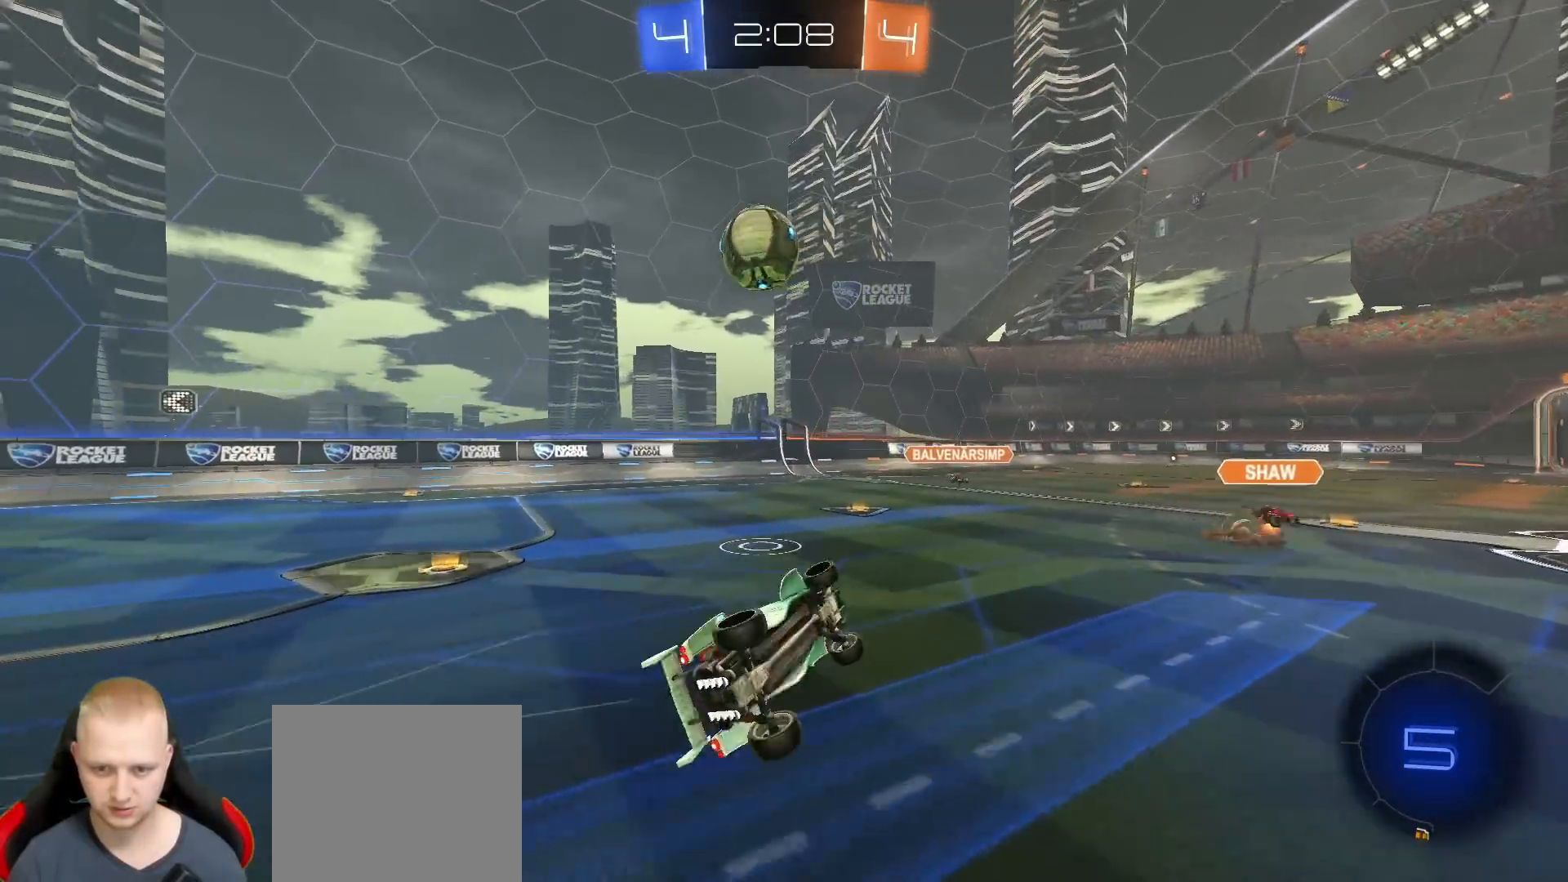
{"buttons": ["R2"], "left_stick": "left", "right_stick": "center", "events": [[17, "L1", "up"], [67, "R2", "down"], [200, "left_stick", "up"], [300, "left_stick", "center"], [450, "left_stick", "left"]]}
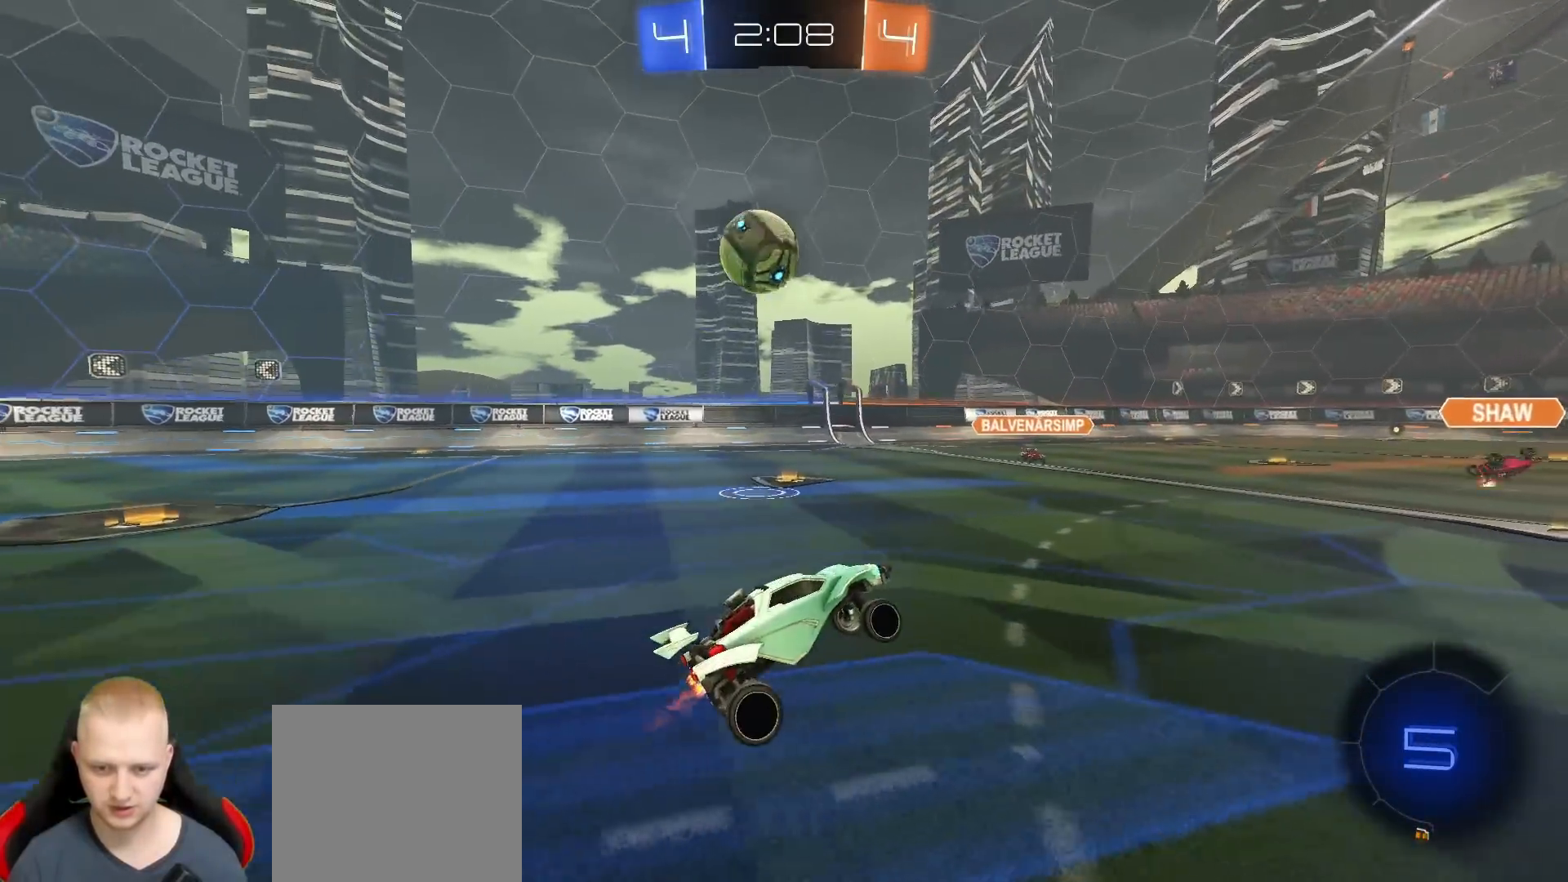
{"buttons": ["R2"], "left_stick": "left", "right_stick": "center", "events": [[200, "L1", "down"], [300, "L1", "up"]]}
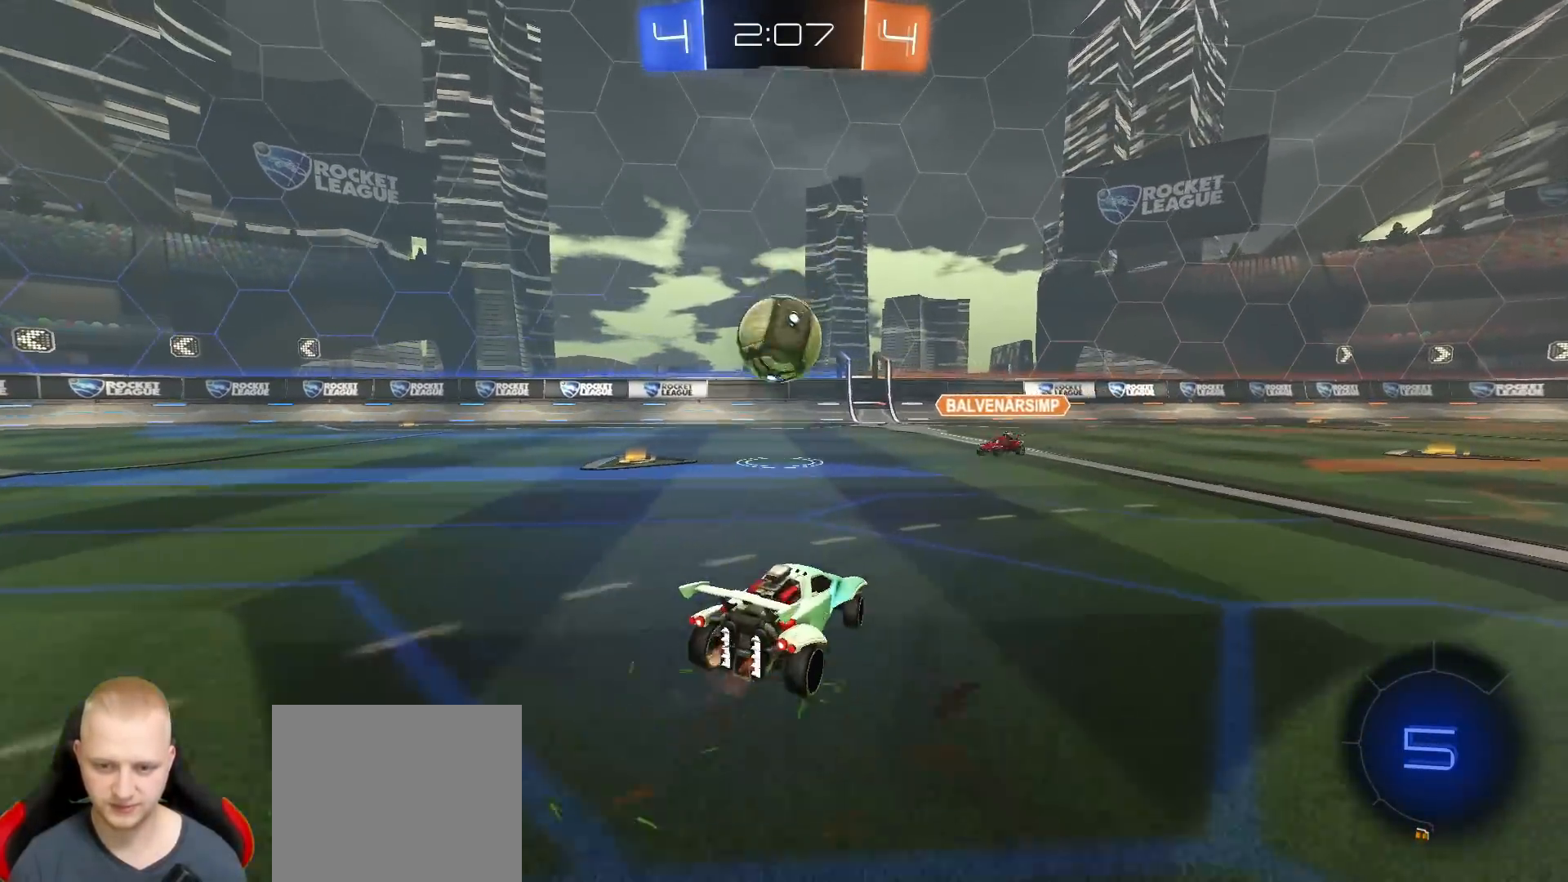
{"buttons": ["R2"], "left_stick": "left", "right_stick": "center", "events": [[367, "left_stick", "center"], [433, "left_stick", "left"]]}
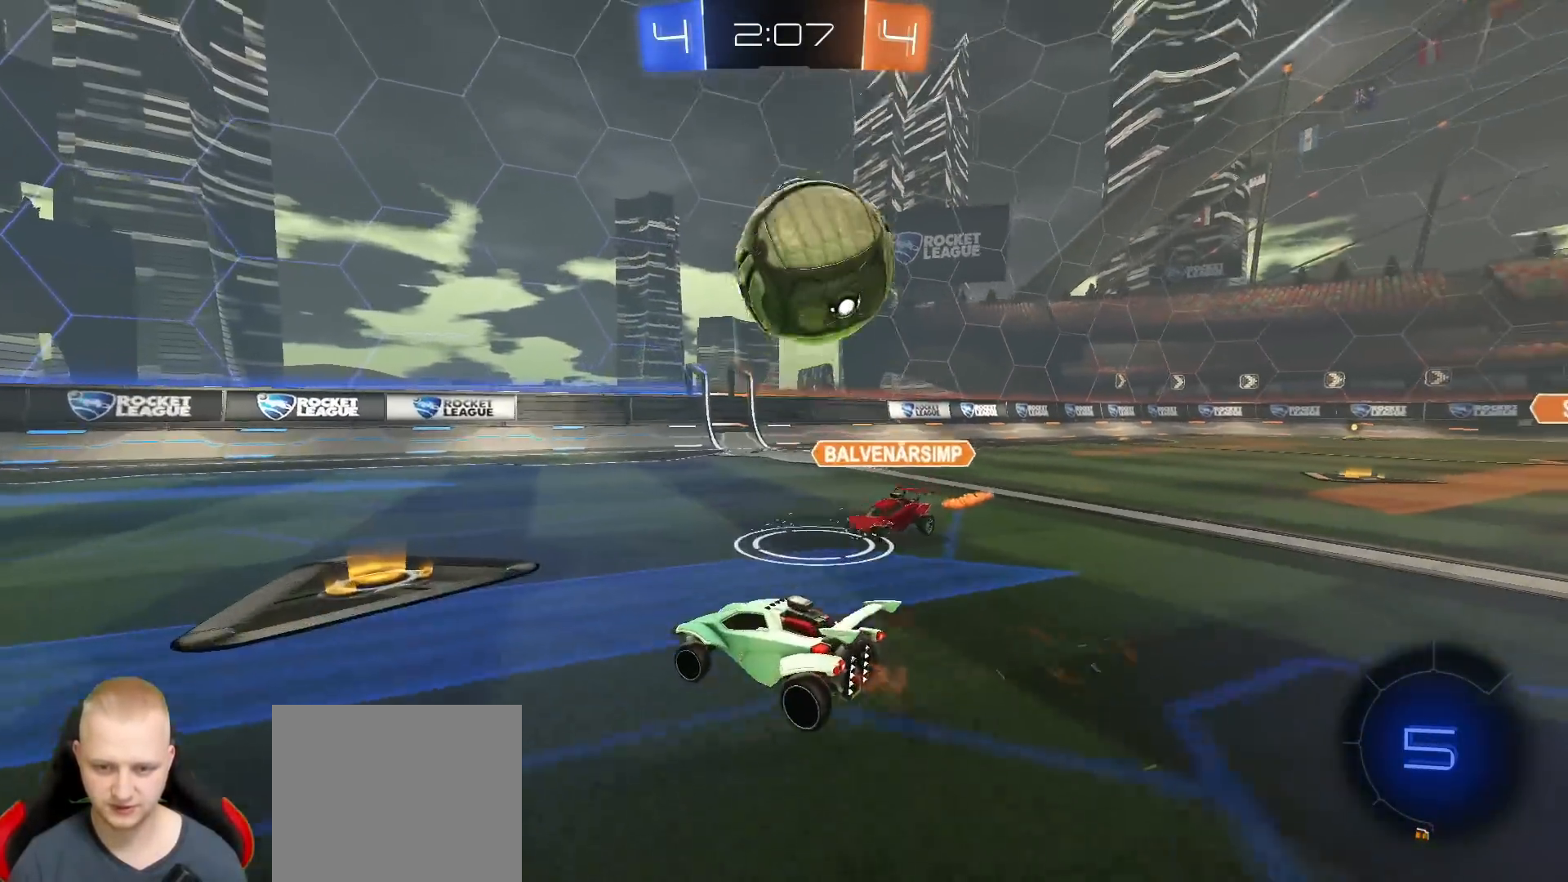
{"buttons": [], "left_stick": "left", "right_stick": "center", "events": [[167, "left_stick", "center"], [233, "left_stick", "left"], [433, "R2", "up"]]}
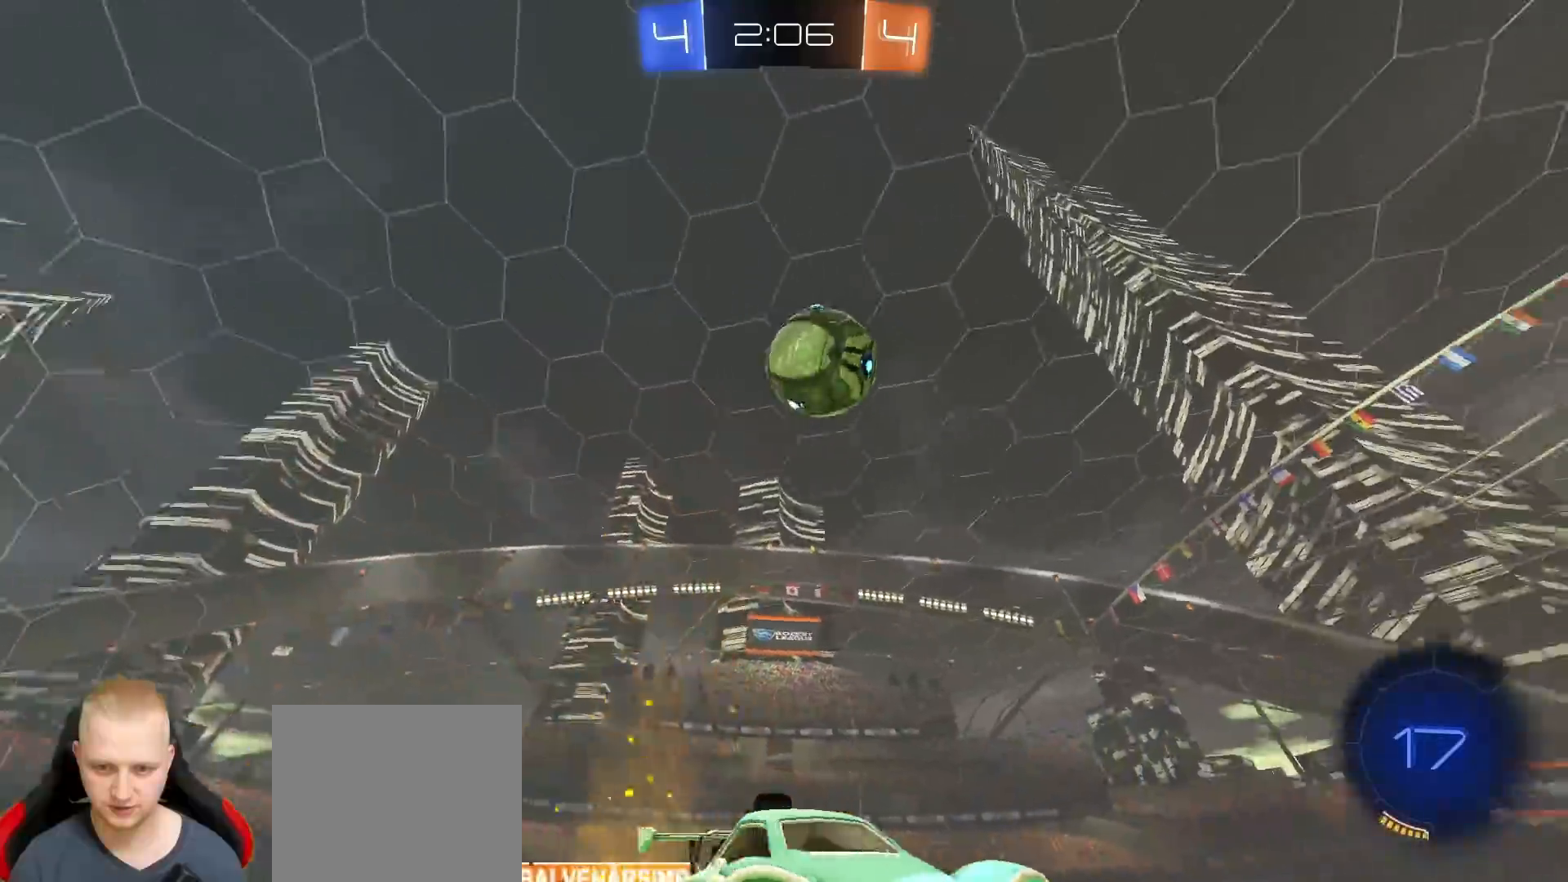
{"buttons": ["CROSS", "R2"], "left_stick": "center", "right_stick": "center", "events": [[33, "left_stick", "down-left"], [167, "L2", "down"], [267, "CROSS", "down"], [267, "L2", "up"], [417, "left_stick", "center"], [433, "CROSS", "up"], [483, "CROSS", "down"], [500, "R2", "down"]]}
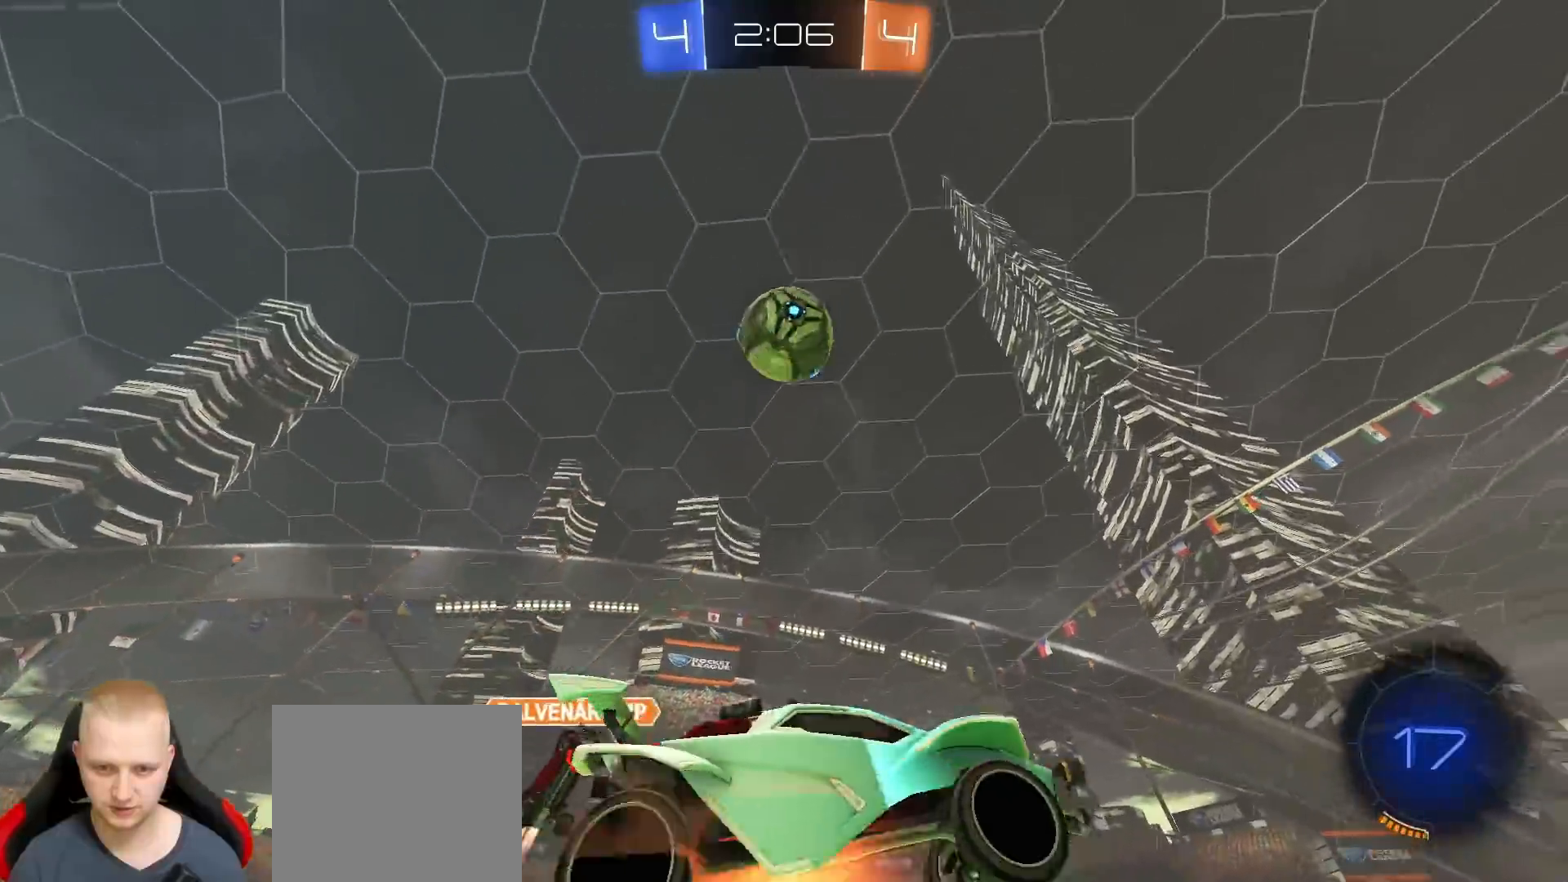
{"buttons": ["R1", "R2"], "left_stick": "left", "right_stick": "center", "events": [[17, "left_stick", "down"], [50, "R1", "down"], [183, "CROSS", "up"], [250, "L1", "down"], [300, "left_stick", "right"], [400, "L1", "up"], [433, "left_stick", "up"], [500, "left_stick", "left"]]}
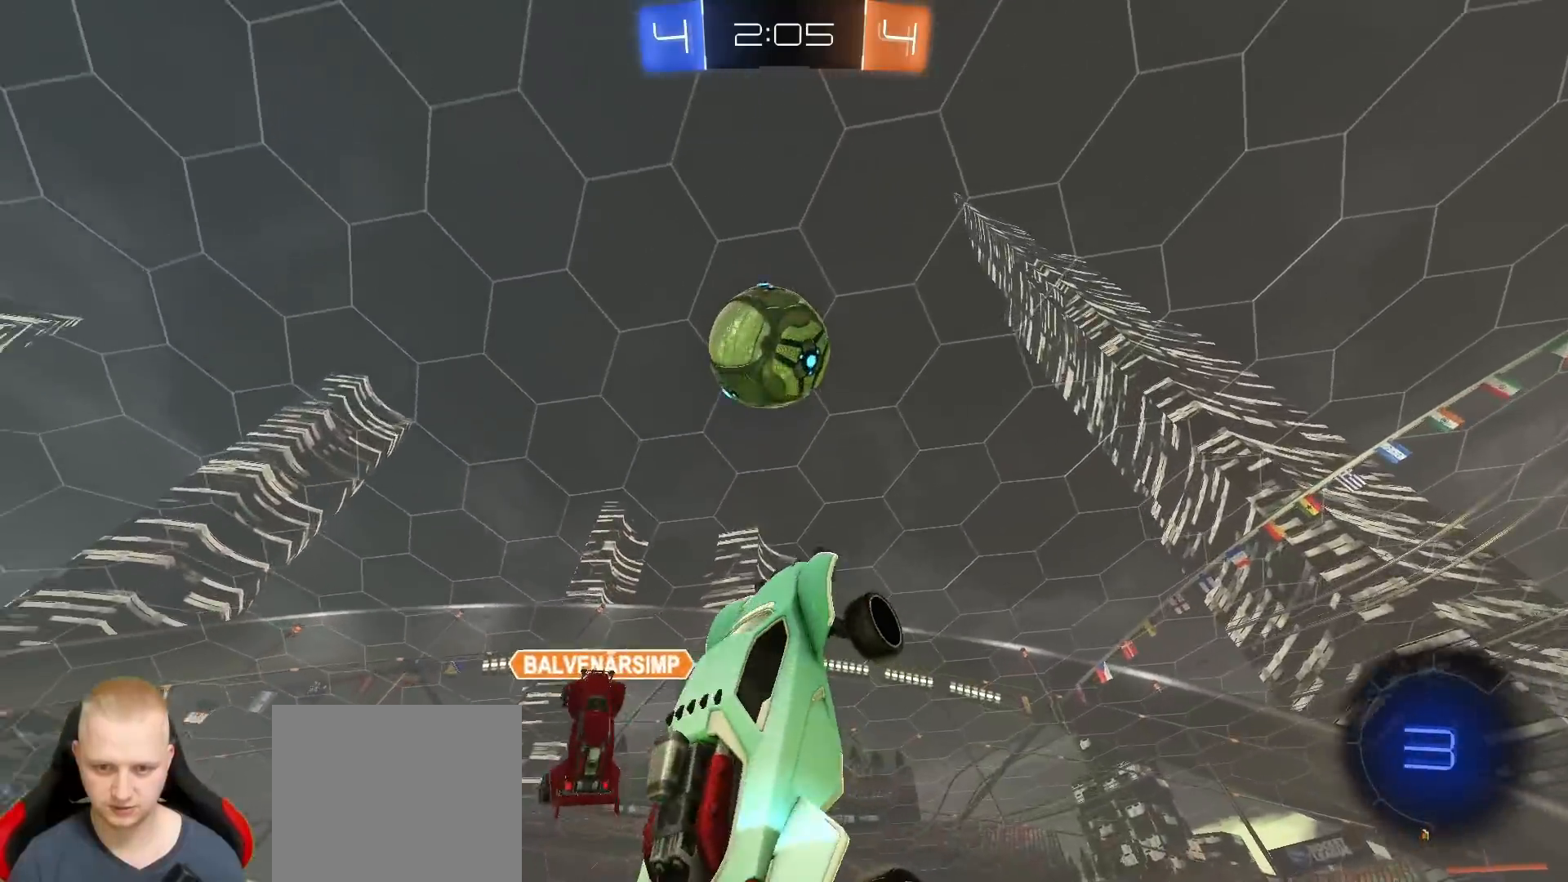
{"buttons": ["R1", "R2"], "left_stick": "up-right", "right_stick": "center", "events": [[133, "left_stick", "center"], [483, "left_stick", "up-right"]]}
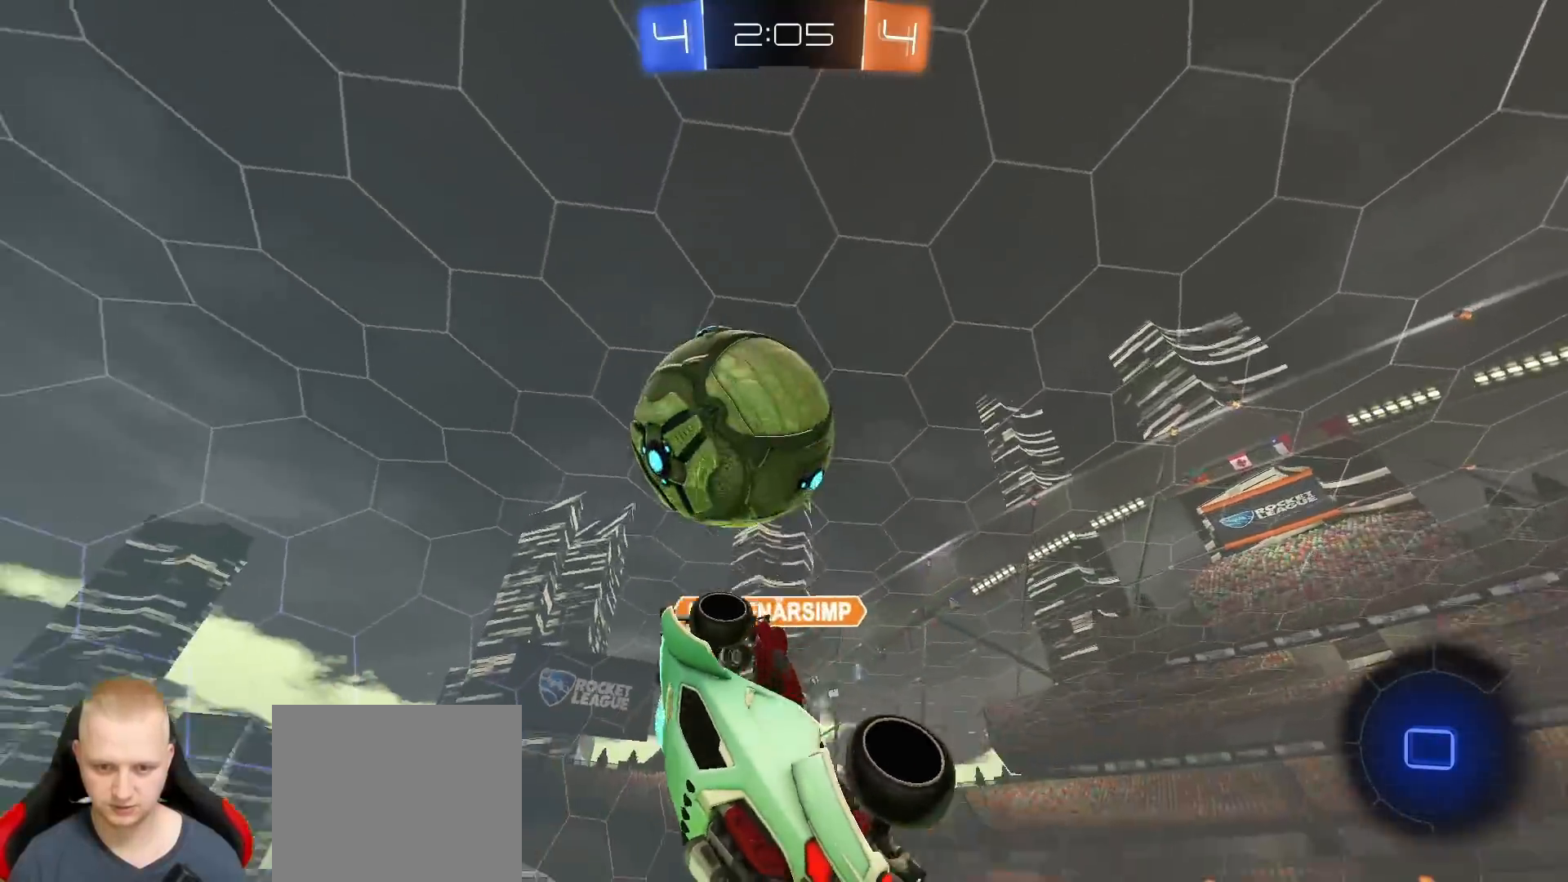
{"buttons": [], "left_stick": "center", "right_stick": "center", "events": [[100, "left_stick", "center"], [117, "R1", "up"], [233, "R2", "up"]]}
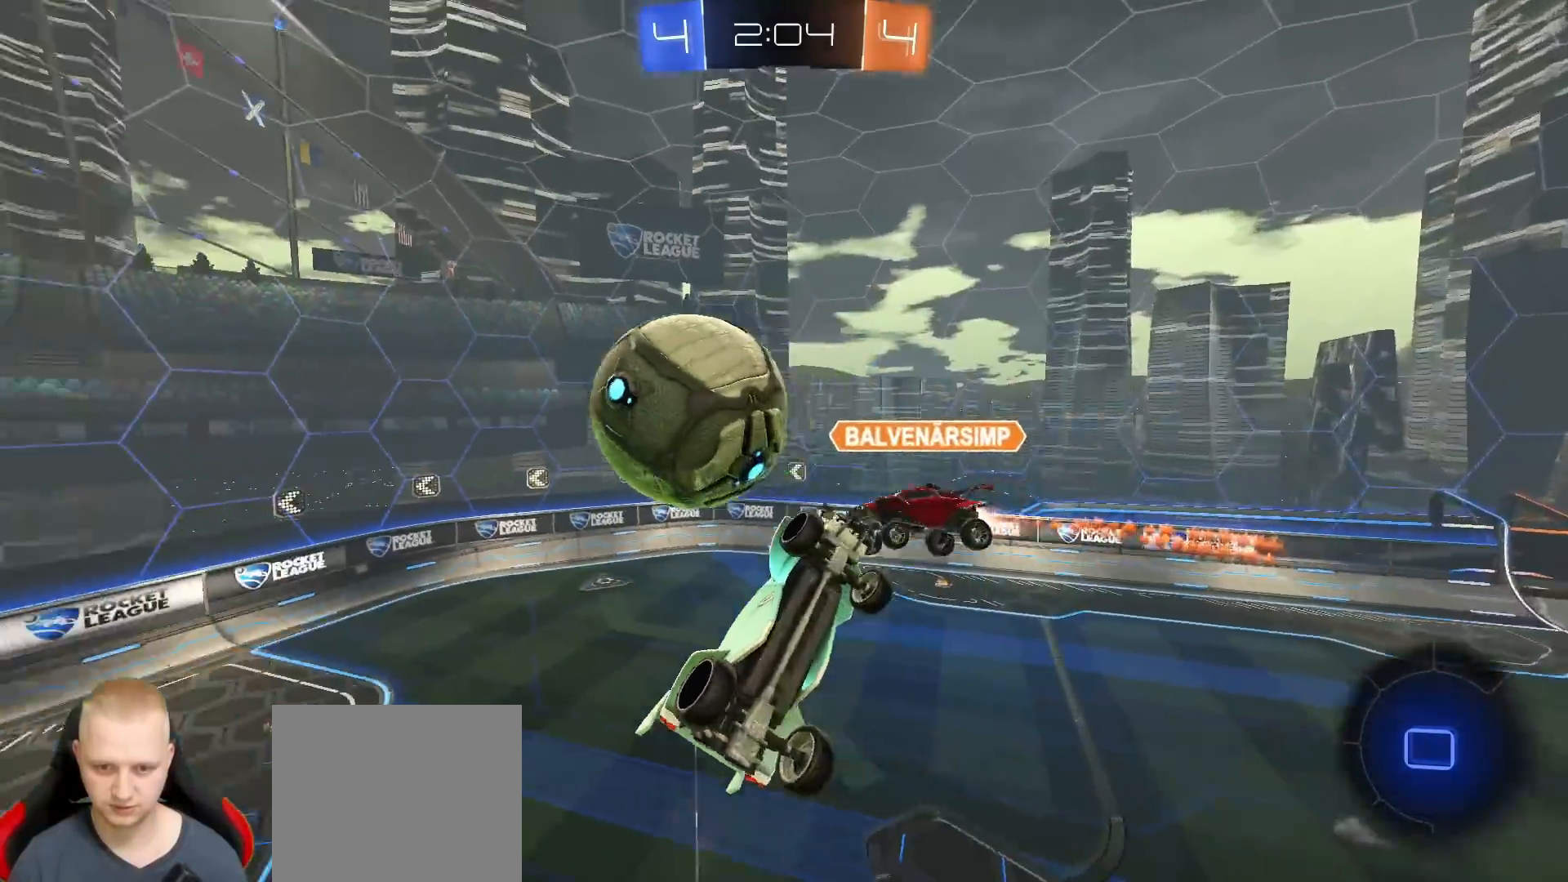
{"buttons": ["L1"], "left_stick": "down-right", "right_stick": "center", "events": [[233, "left_stick", "down"], [333, "L1", "down"], [333, "left_stick", "down-right"]]}
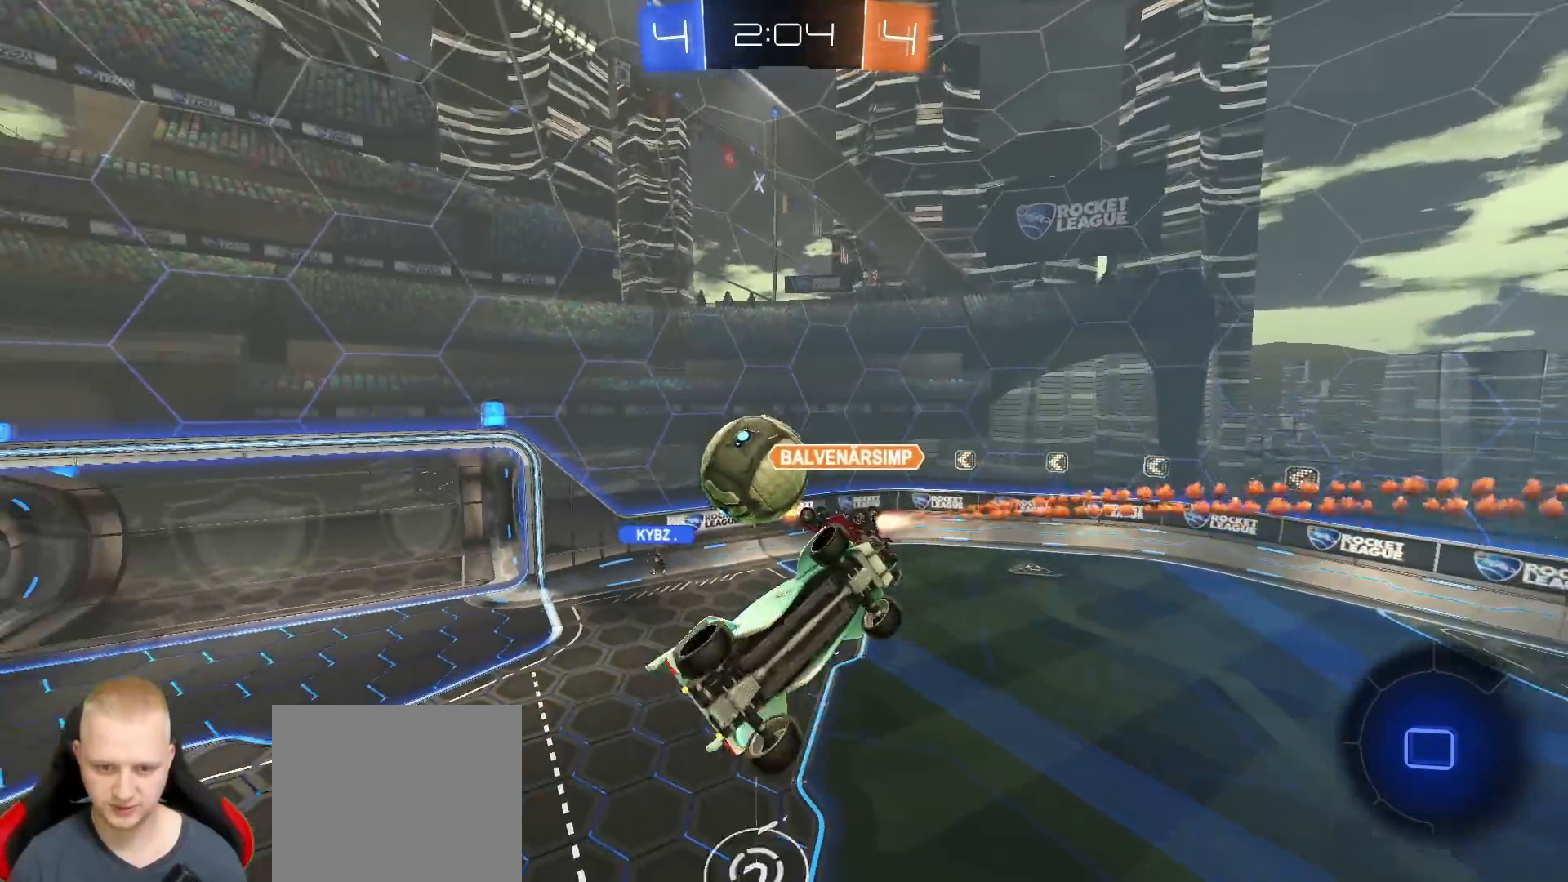
{"buttons": [], "left_stick": "up-left", "right_stick": "center", "events": [[167, "left_stick", "up-right"], [267, "L1", "up"], [317, "left_stick", "center"], [400, "left_stick", "up-left"]]}
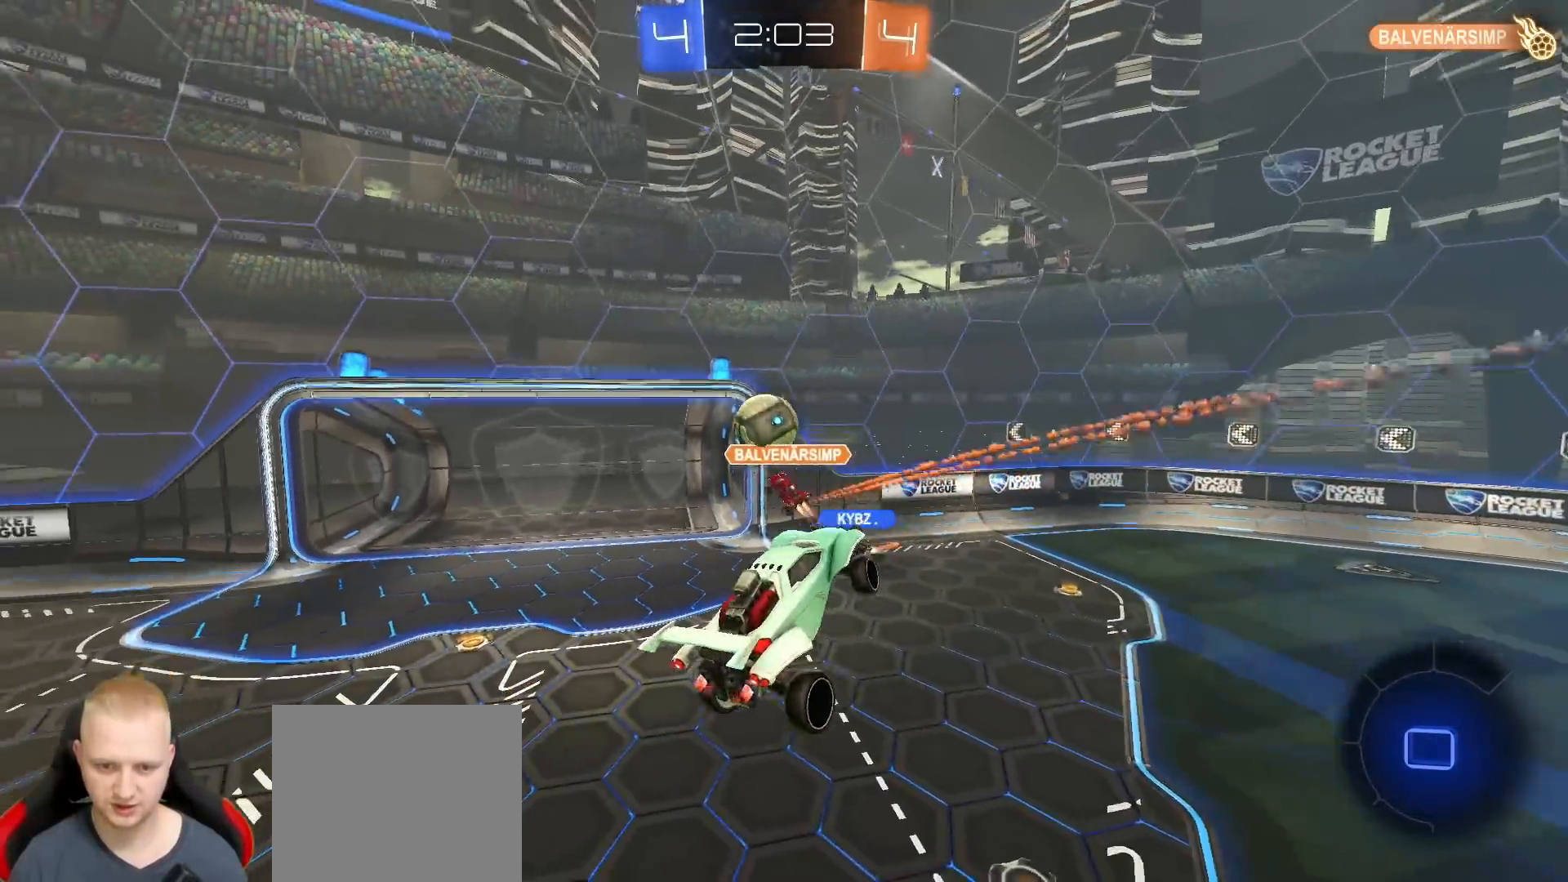
{"buttons": ["R2"], "left_stick": "up-right", "right_stick": "center", "events": [[17, "R2", "down"], [183, "left_stick", "left"], [500, "left_stick", "up-right"]]}
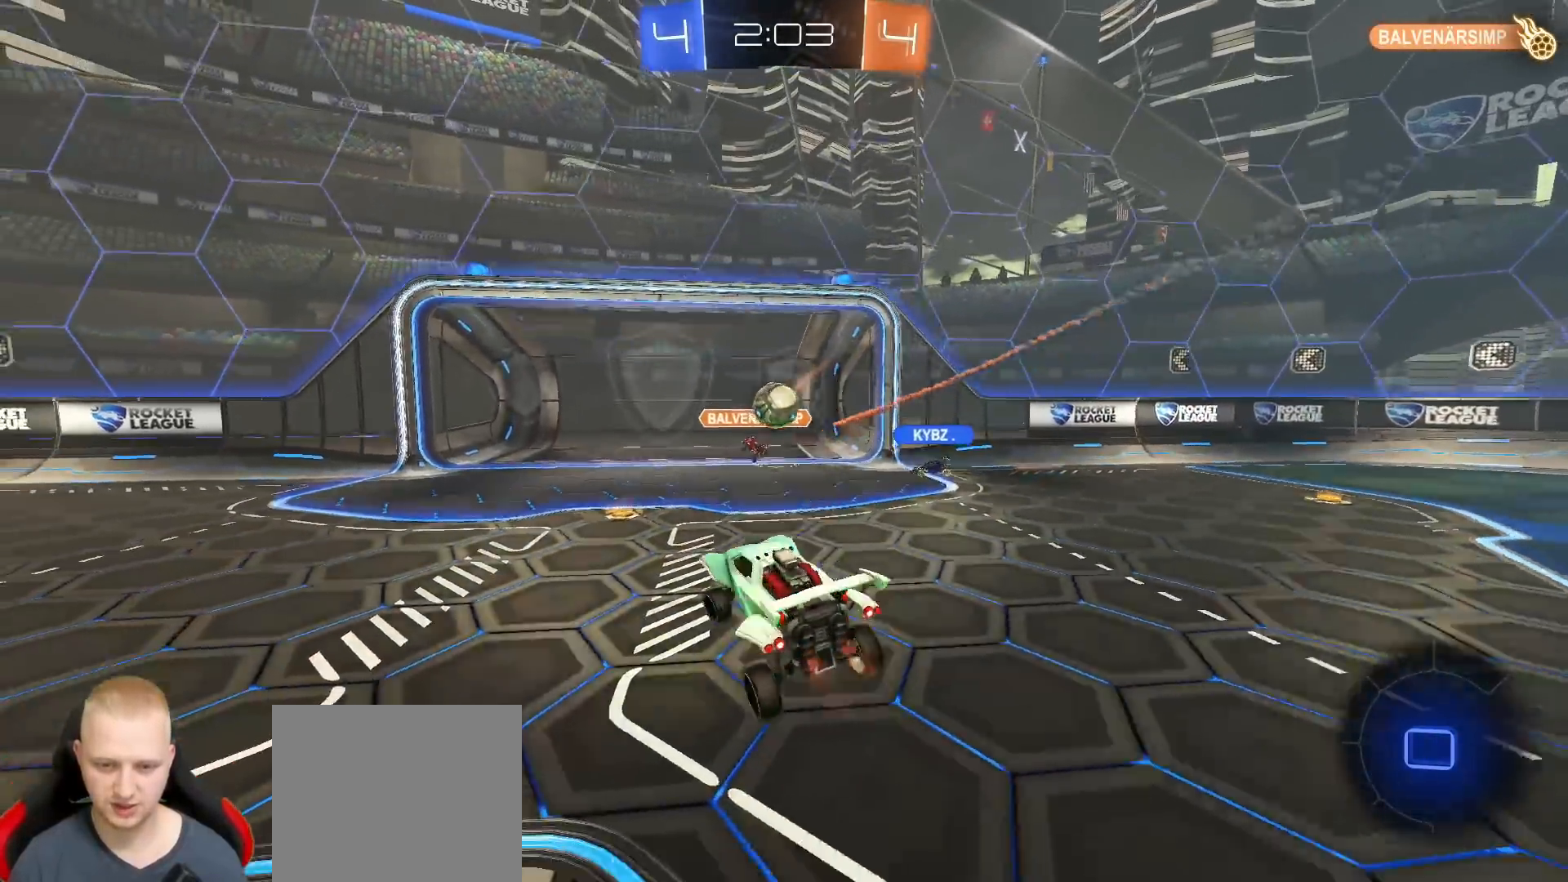
{"buttons": [], "left_stick": "center", "right_stick": "center", "events": [[83, "CROSS", "down"], [183, "CROSS", "up"], [267, "left_stick", "center"], [417, "R2", "up"]]}
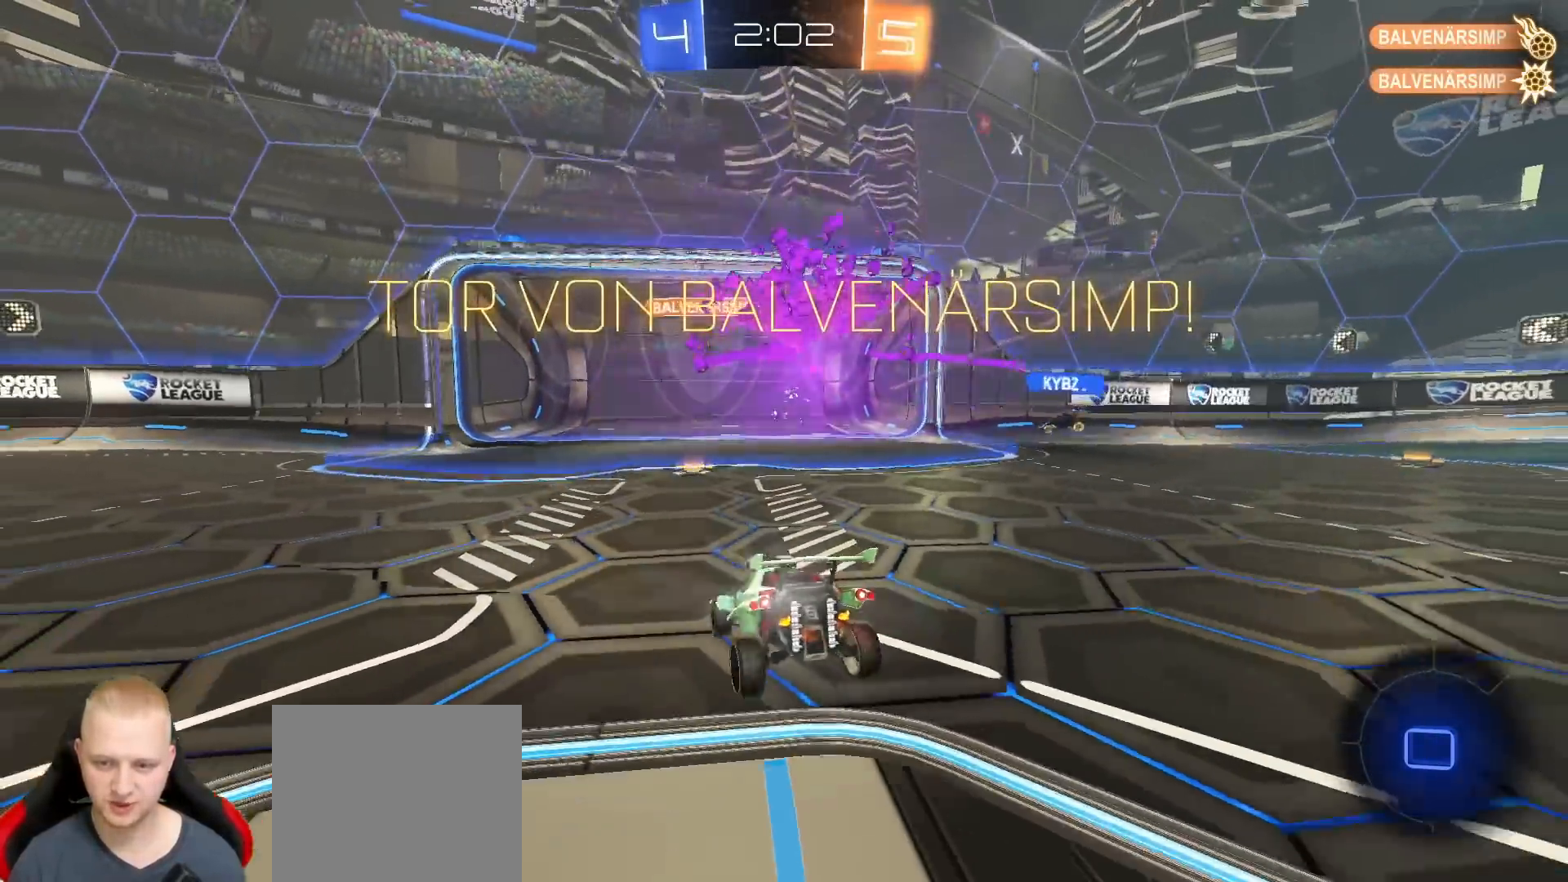
{"buttons": [], "left_stick": "down", "right_stick": "center", "events": [[200, "left_stick", "down"], [383, "CROSS", "down"], [483, "CROSS", "up"]]}
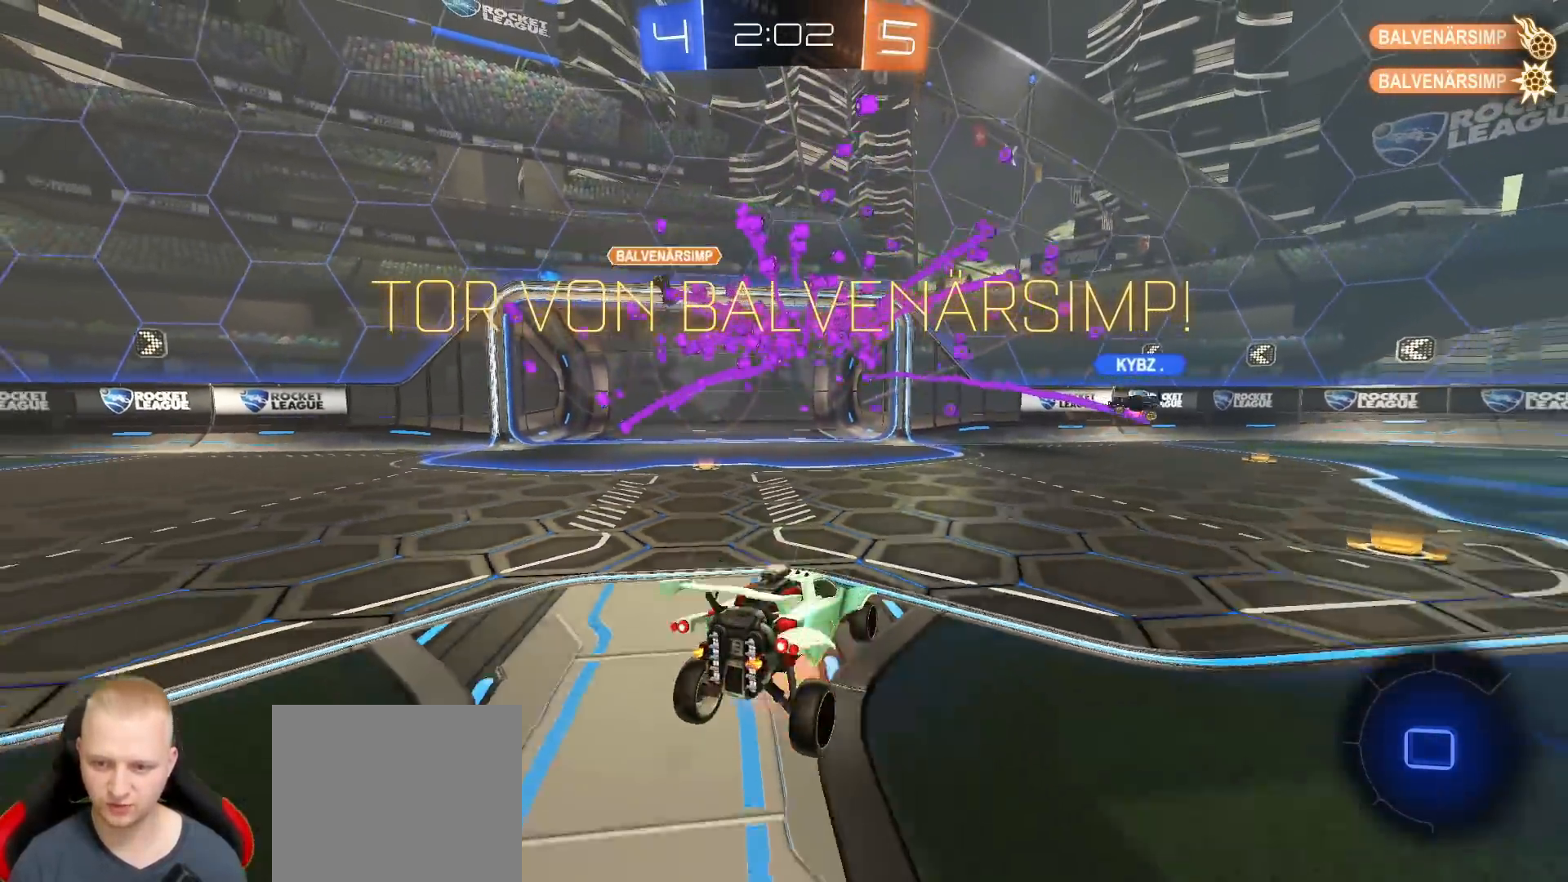
{"buttons": ["SQUARE"], "left_stick": "up", "right_stick": "center", "events": [[283, "TRIANGLE", "down"], [333, "left_stick", "up"], [400, "SQUARE", "down"], [400, "TRIANGLE", "up"]]}
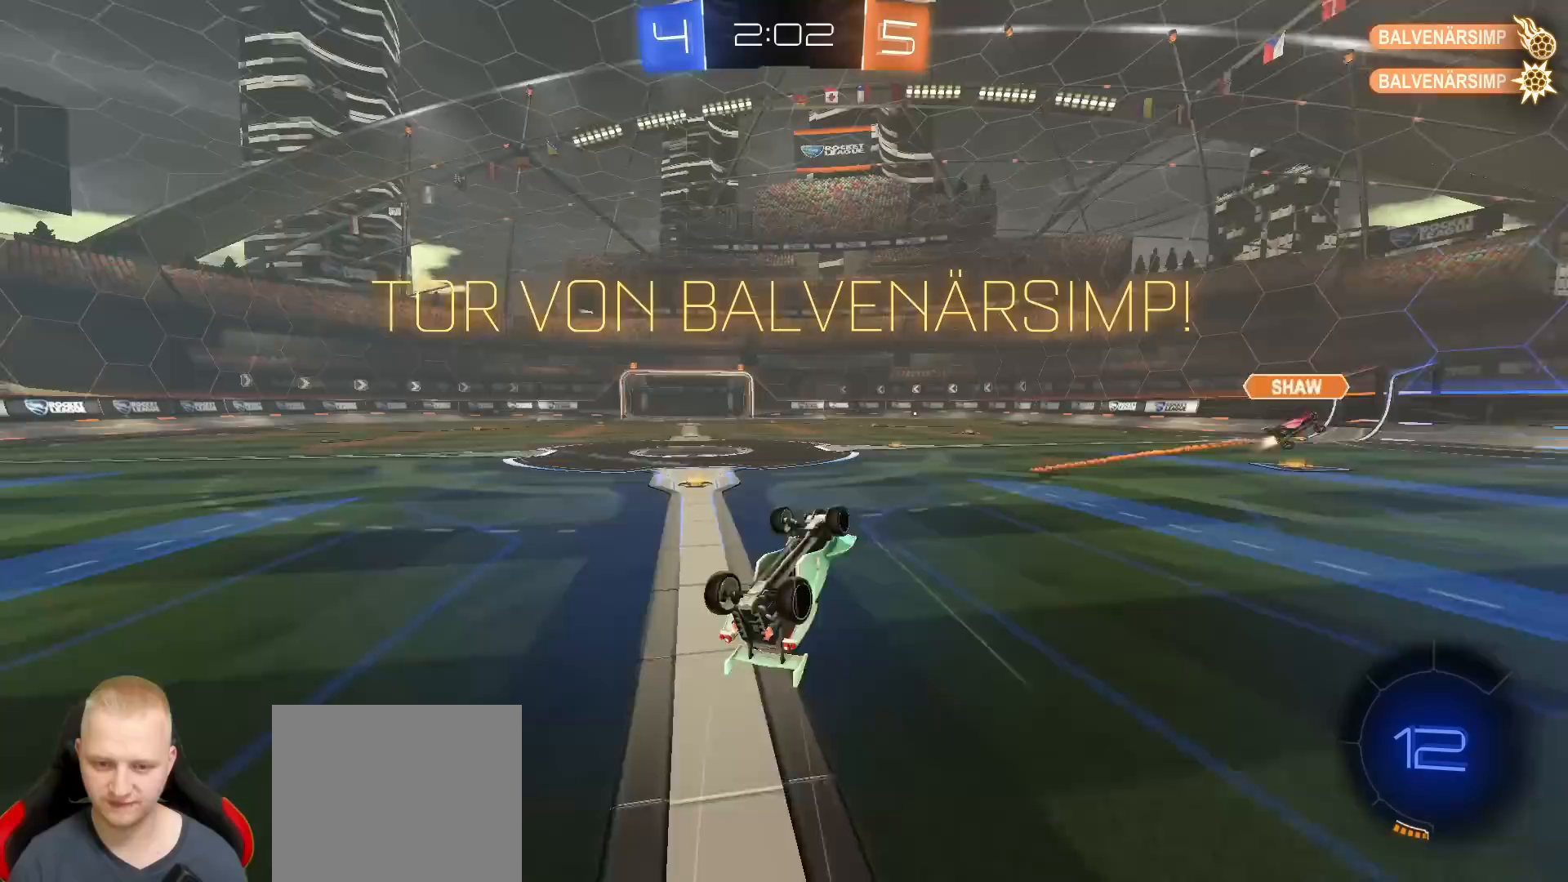
{"buttons": [], "left_stick": "up-left", "right_stick": "center", "events": [[317, "left_stick", "up-left"], [383, "SQUARE", "up"]]}
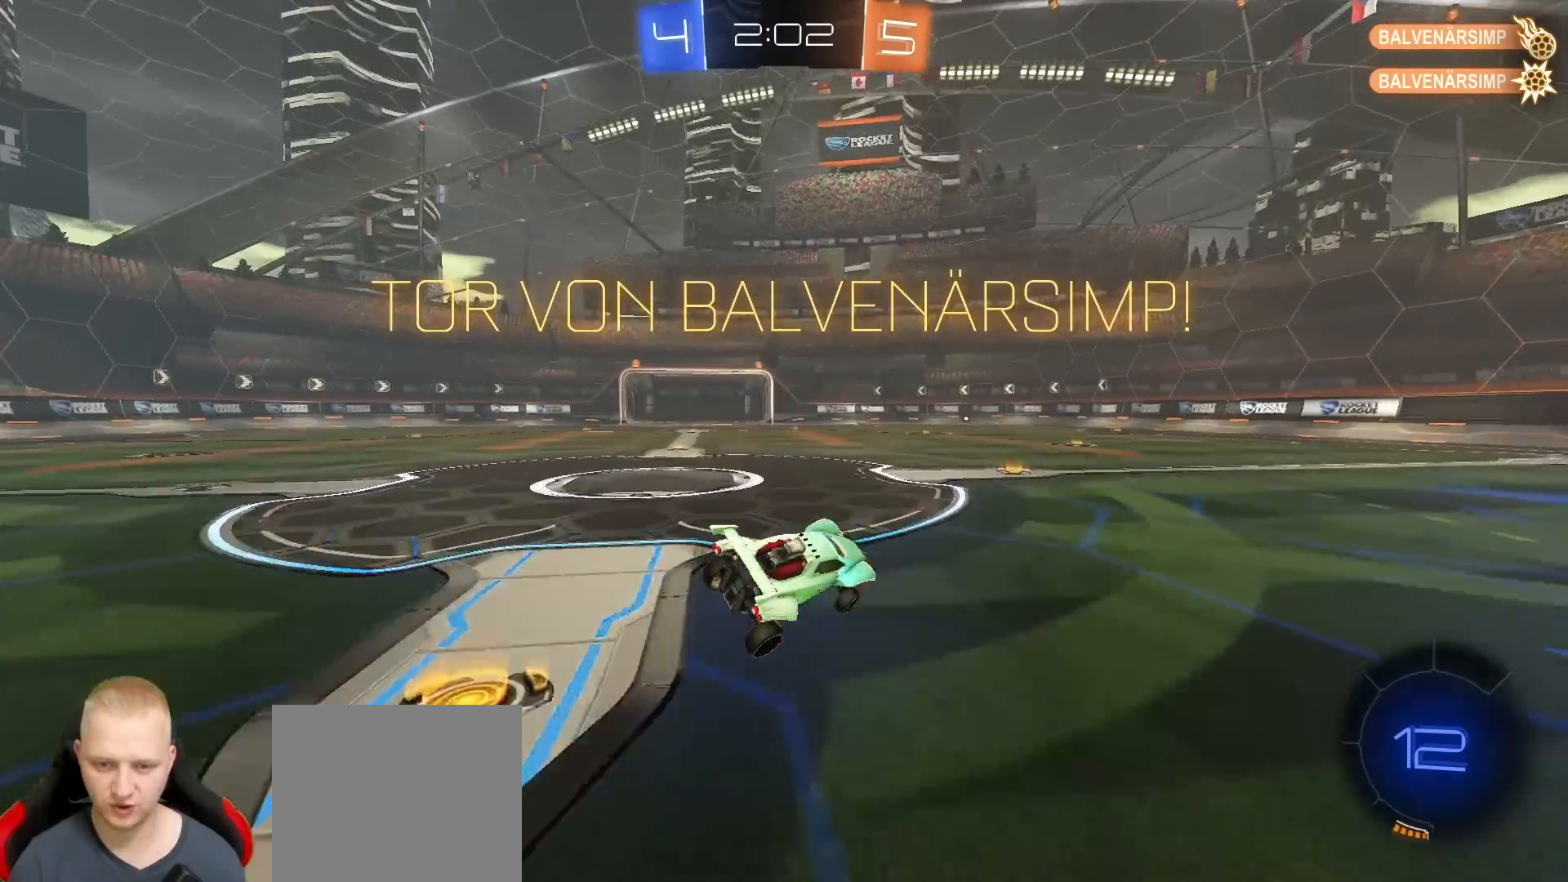
{"buttons": ["L1"], "left_stick": "down-right", "right_stick": "center", "events": [[167, "left_stick", "center"], [283, "CROSS", "down"], [283, "left_stick", "up-right"], [300, "L1", "down"], [300, "R1", "down"], [367, "CROSS", "up"], [417, "CROSS", "down"], [467, "left_stick", "down-right"], [483, "R1", "up"], [500, "CROSS", "up"]]}